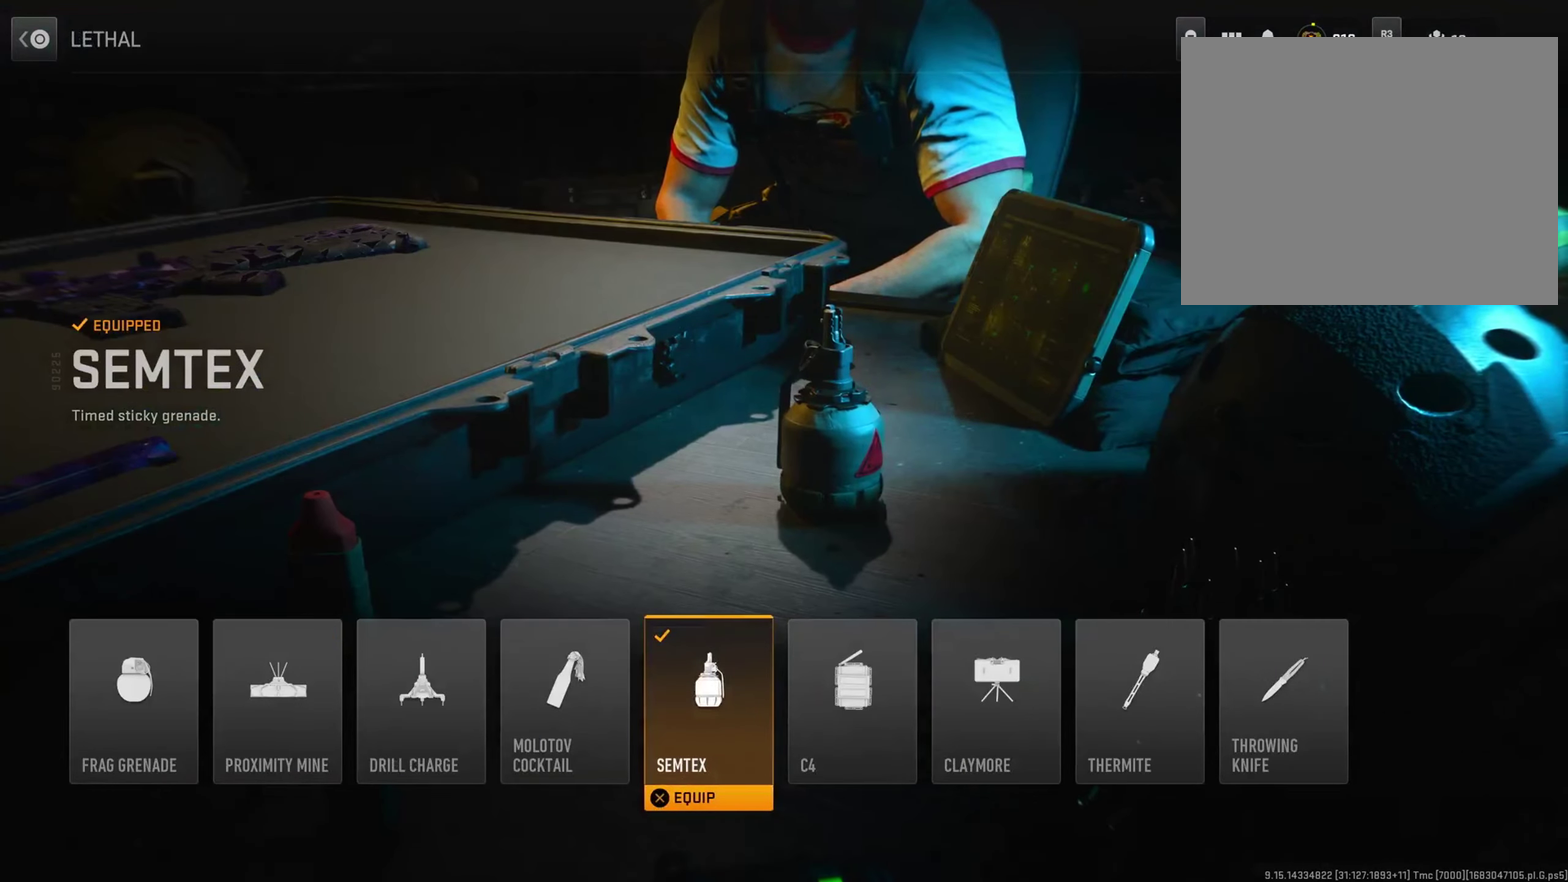
Gameplay with a controller (PlayStation layout); each line is a JSON object with the inputs held at the frame after it (dt_ms = milliseconds from this image to that frame). "button_events" lists button changes between this image and that frame as [ms after this image, input, new state], when the widget could be followed in between (sticks are given only as held states). This document gives stick clicks only as held states, not as events. Not read: L1 R1.
{"dt_ms": 500, "buttons": ["CROSS"], "left_stick": "down", "right_stick": "center", "button_events": [[100, "DPAD_RIGHT", "down"], [284, "DPAD_RIGHT", "up"], [350, "CROSS", "down"]]}
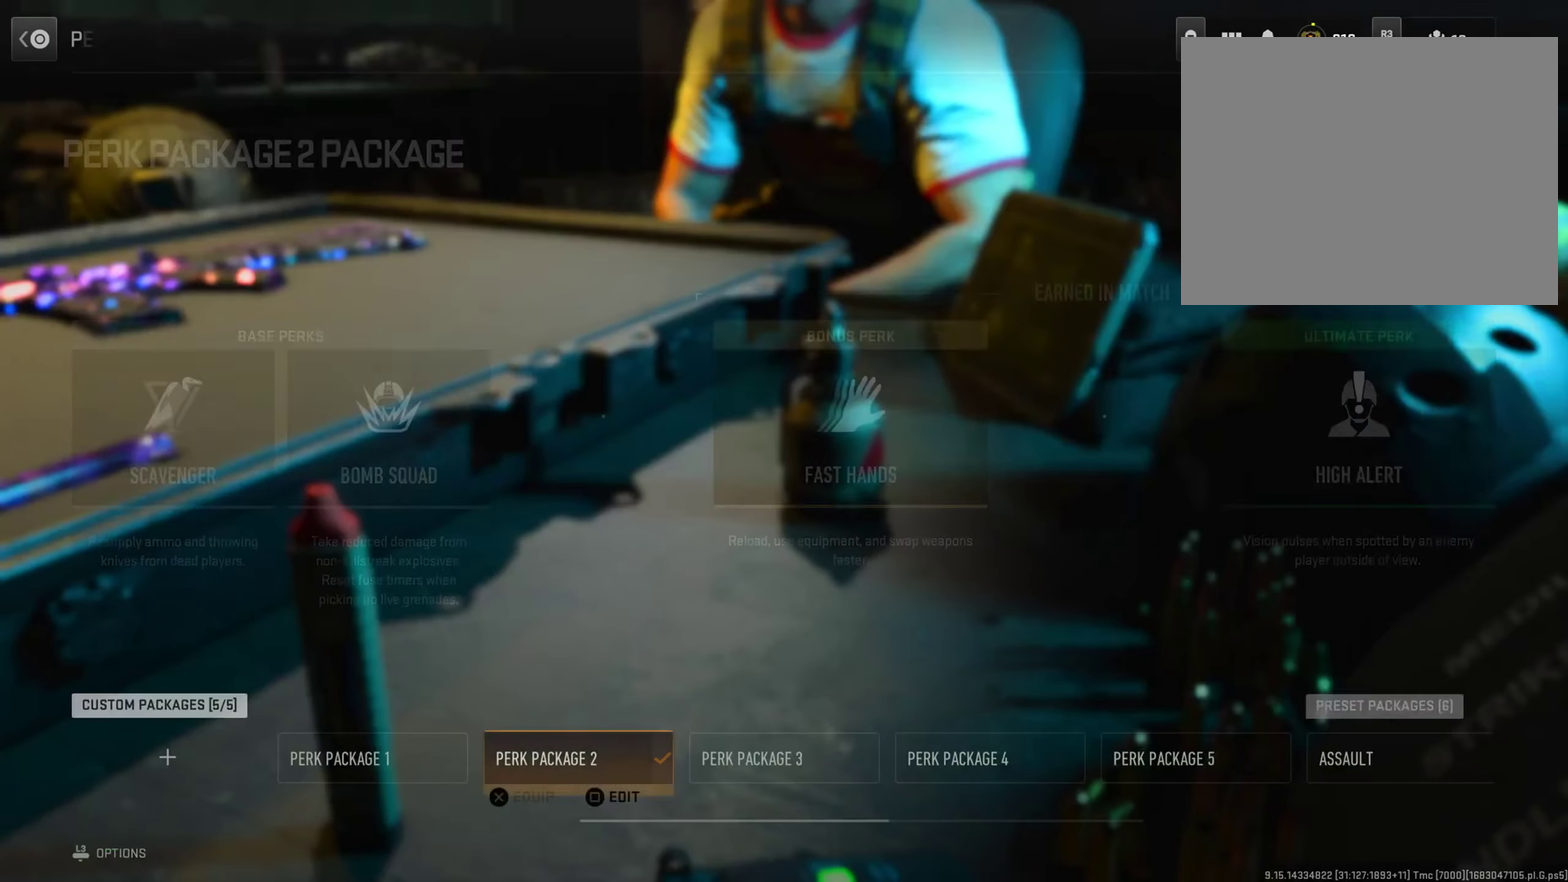
{"dt_ms": 501, "buttons": [], "left_stick": "down", "right_stick": "center", "button_events": [[50, "CROSS", "up"]]}
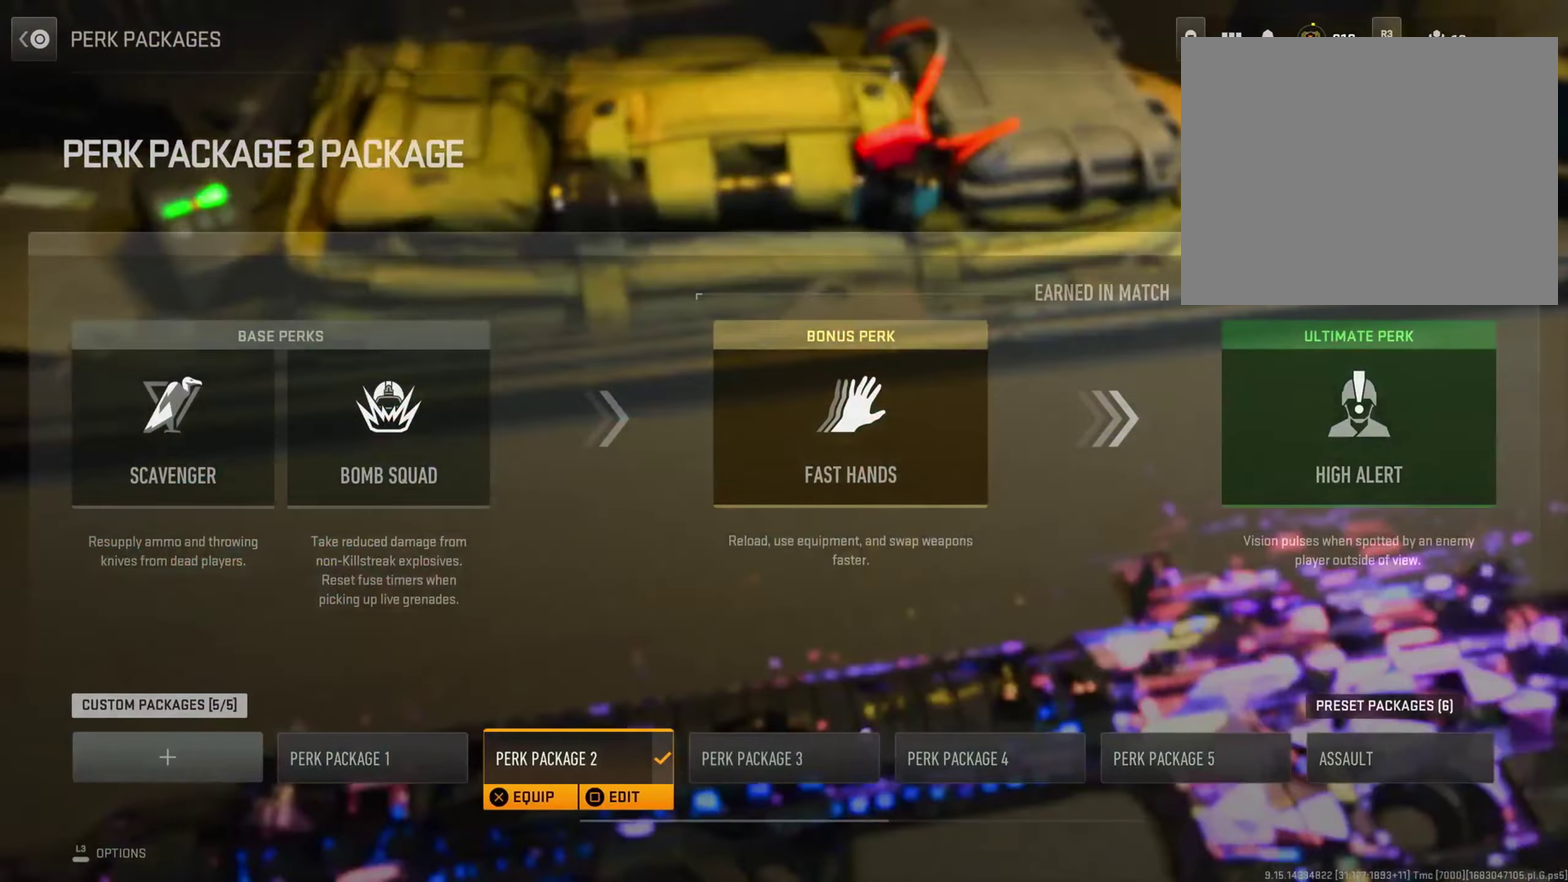
{"dt_ms": 500, "buttons": [], "left_stick": "down", "right_stick": "center", "button_events": []}
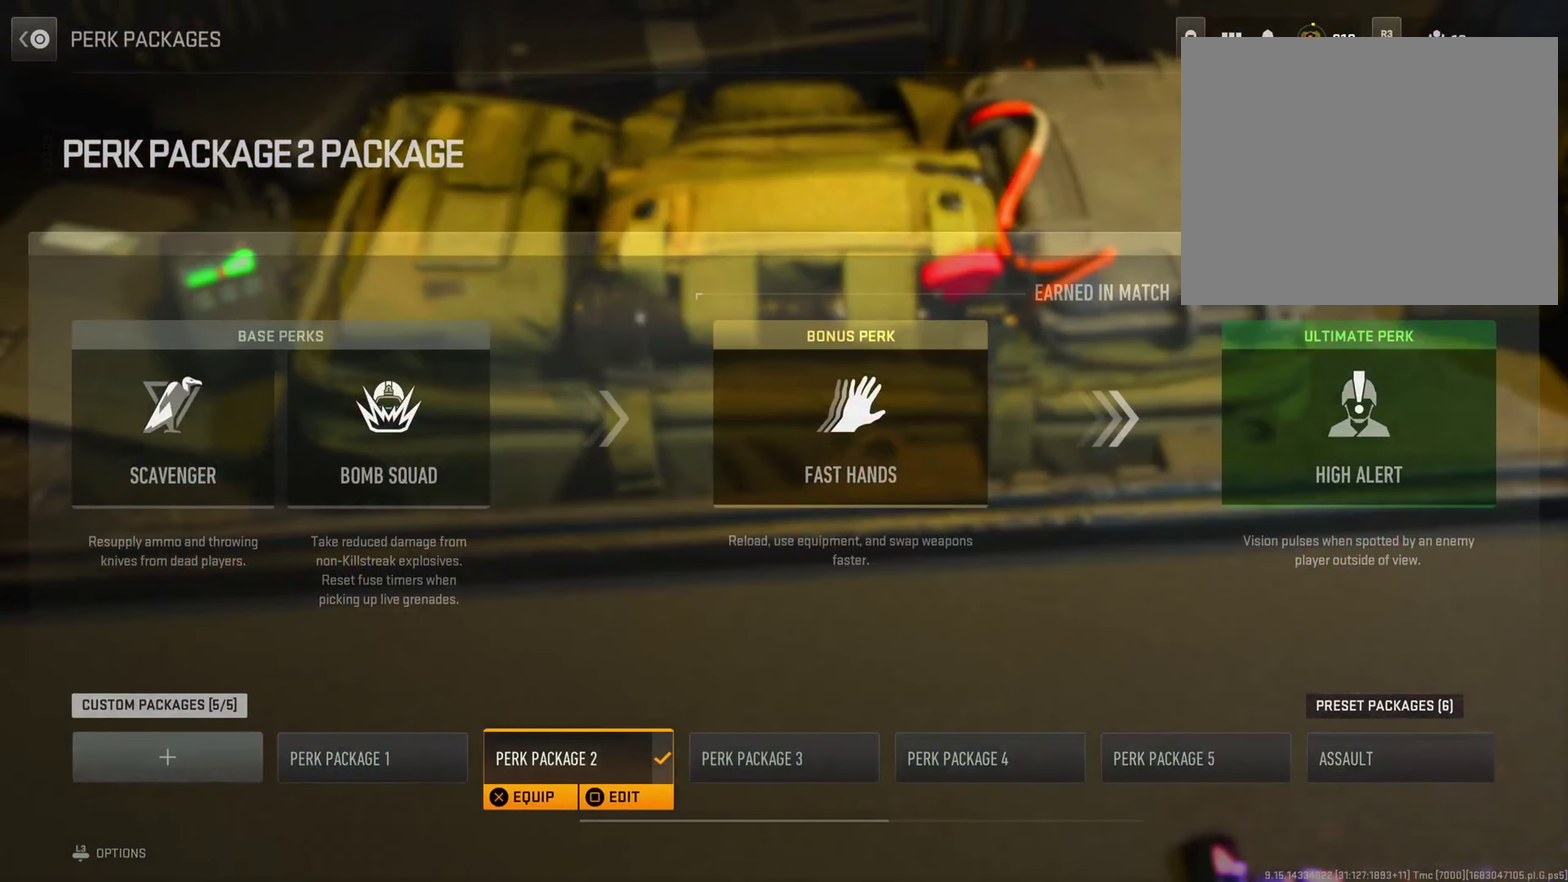
{"dt_ms": 501, "buttons": [], "left_stick": "down", "right_stick": "center", "button_events": []}
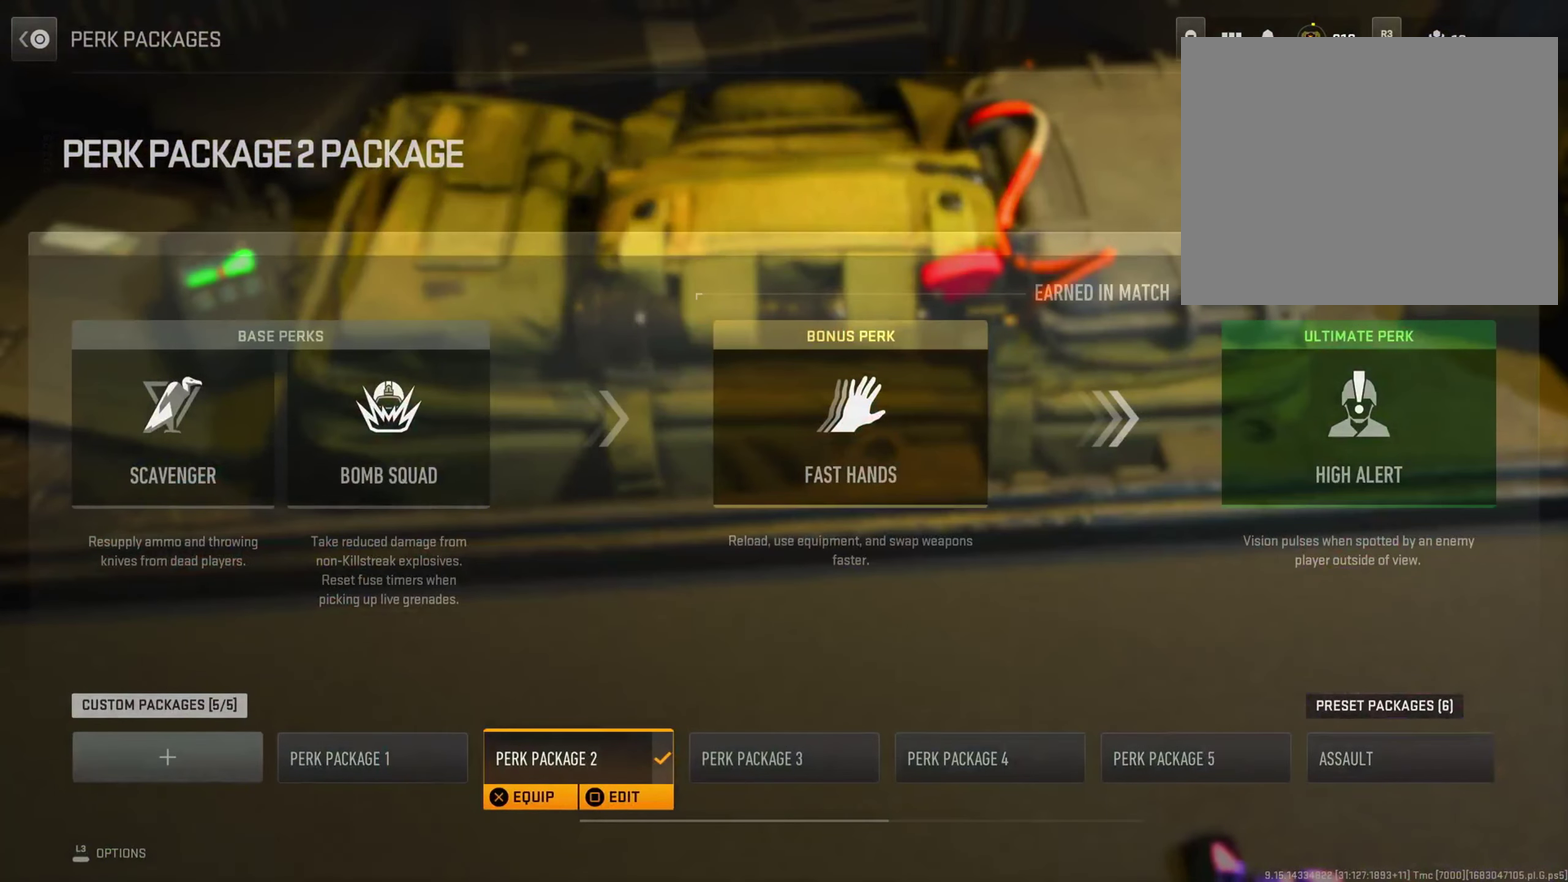
{"dt_ms": 400, "buttons": [], "left_stick": "down", "right_stick": "center", "button_events": []}
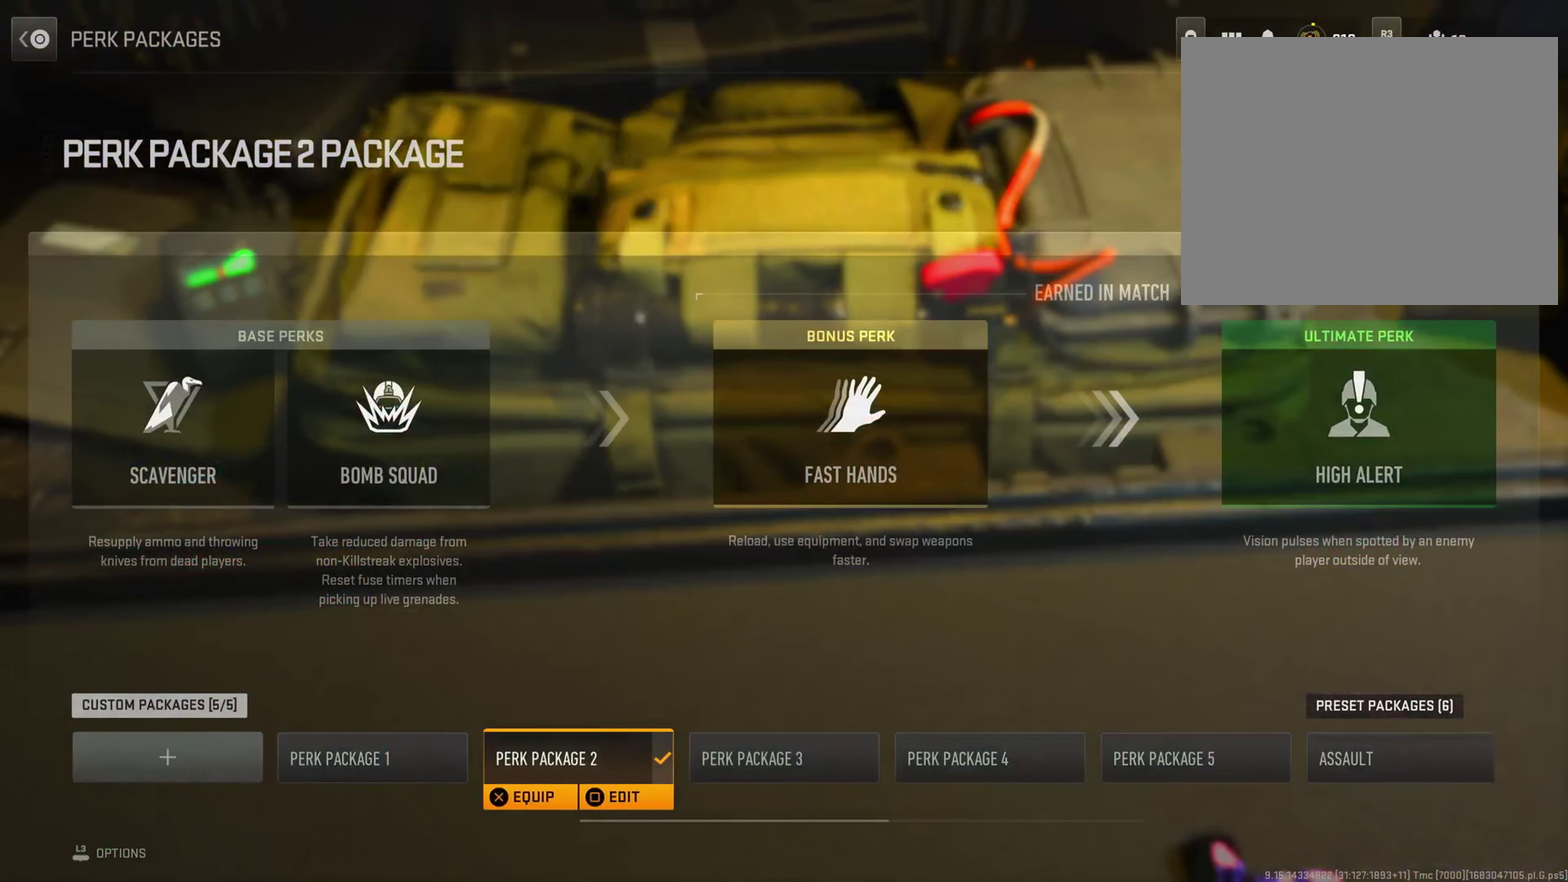
{"dt_ms": 601, "buttons": [], "left_stick": "down", "right_stick": "center", "button_events": []}
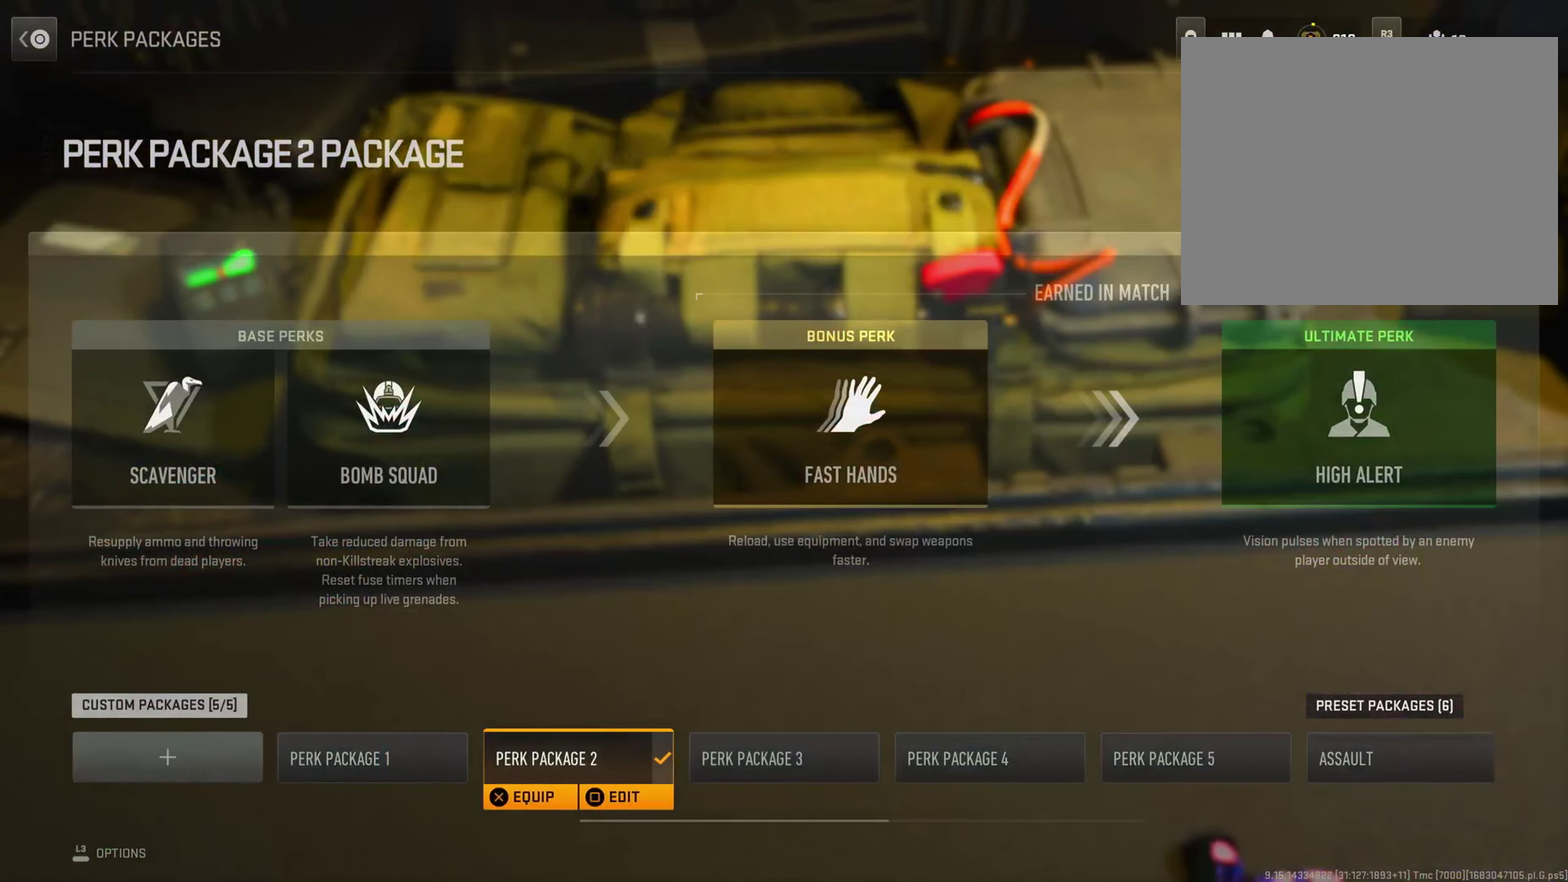
{"dt_ms": 500, "buttons": [], "left_stick": "down", "right_stick": "center", "button_events": []}
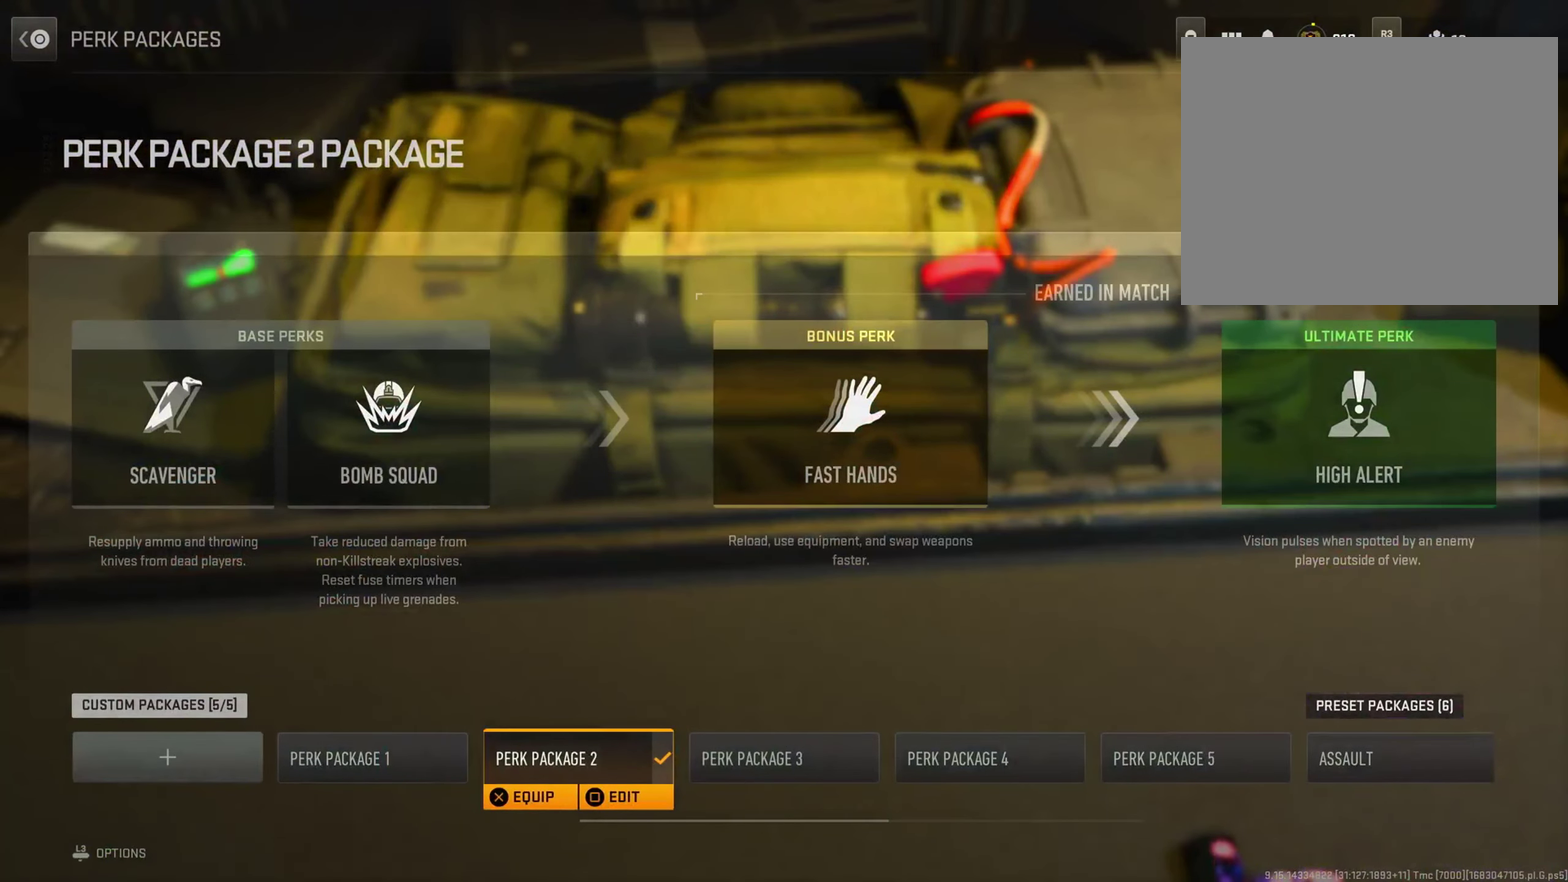
{"dt_ms": 501, "buttons": [], "left_stick": "down", "right_stick": "center", "button_events": []}
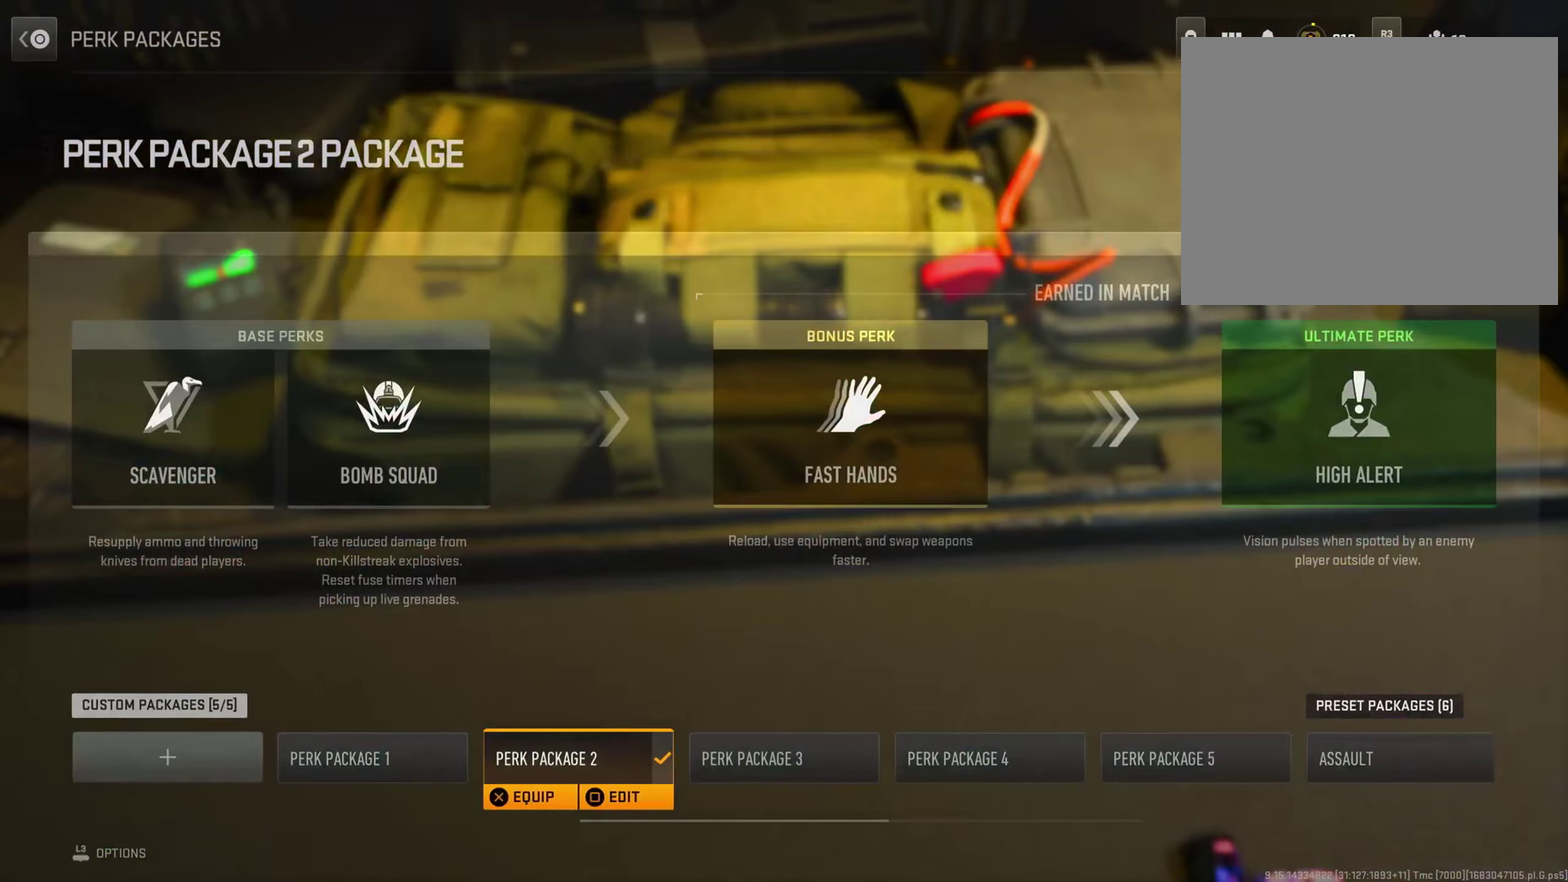
{"dt_ms": 501, "buttons": ["DPAD_RIGHT"], "left_stick": "down", "right_stick": "center", "button_events": [[167, "CIRCLE", "down"], [367, "CIRCLE", "up"], [484, "DPAD_RIGHT", "down"]]}
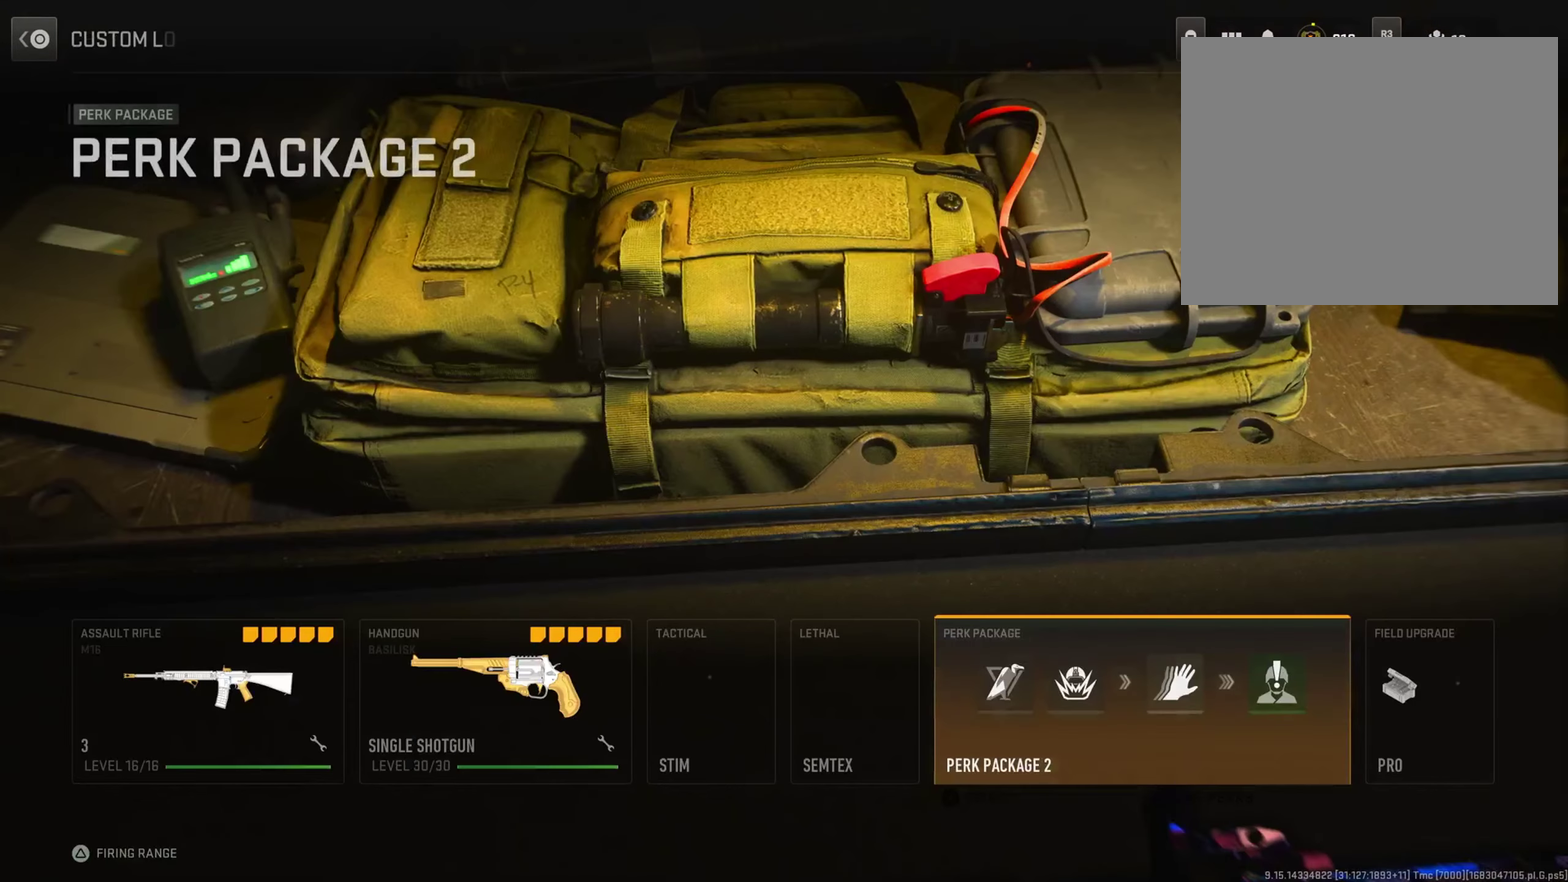
{"dt_ms": 500, "buttons": ["CROSS"], "left_stick": "down", "right_stick": "center", "button_events": [[133, "DPAD_RIGHT", "up"], [300, "CROSS", "down"]]}
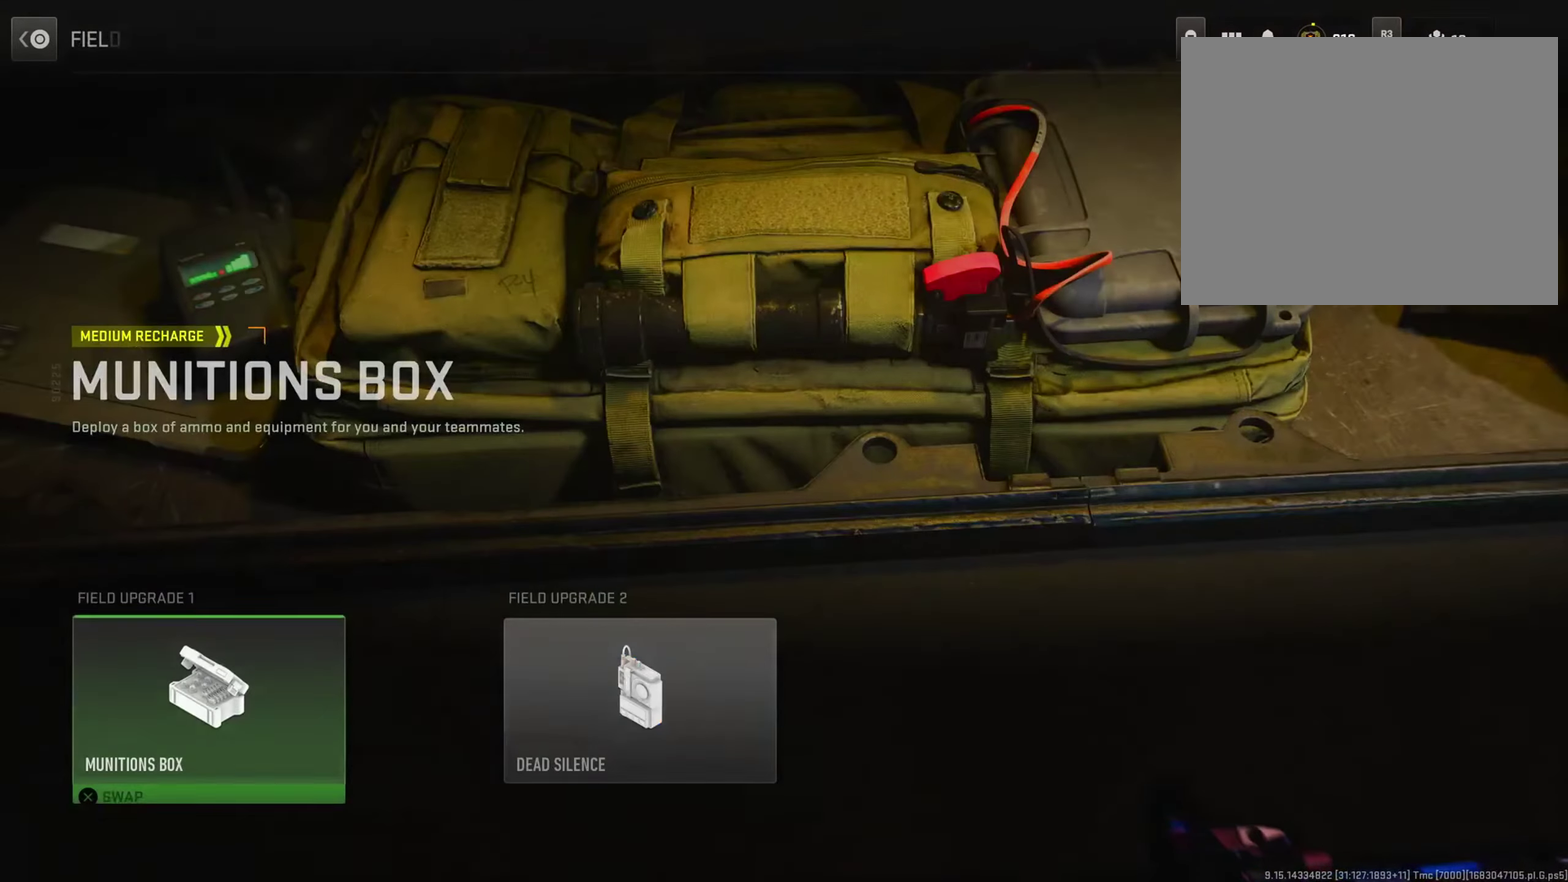
{"dt_ms": 501, "buttons": [], "left_stick": "down", "right_stick": "center", "button_events": [[34, "CROSS", "up"]]}
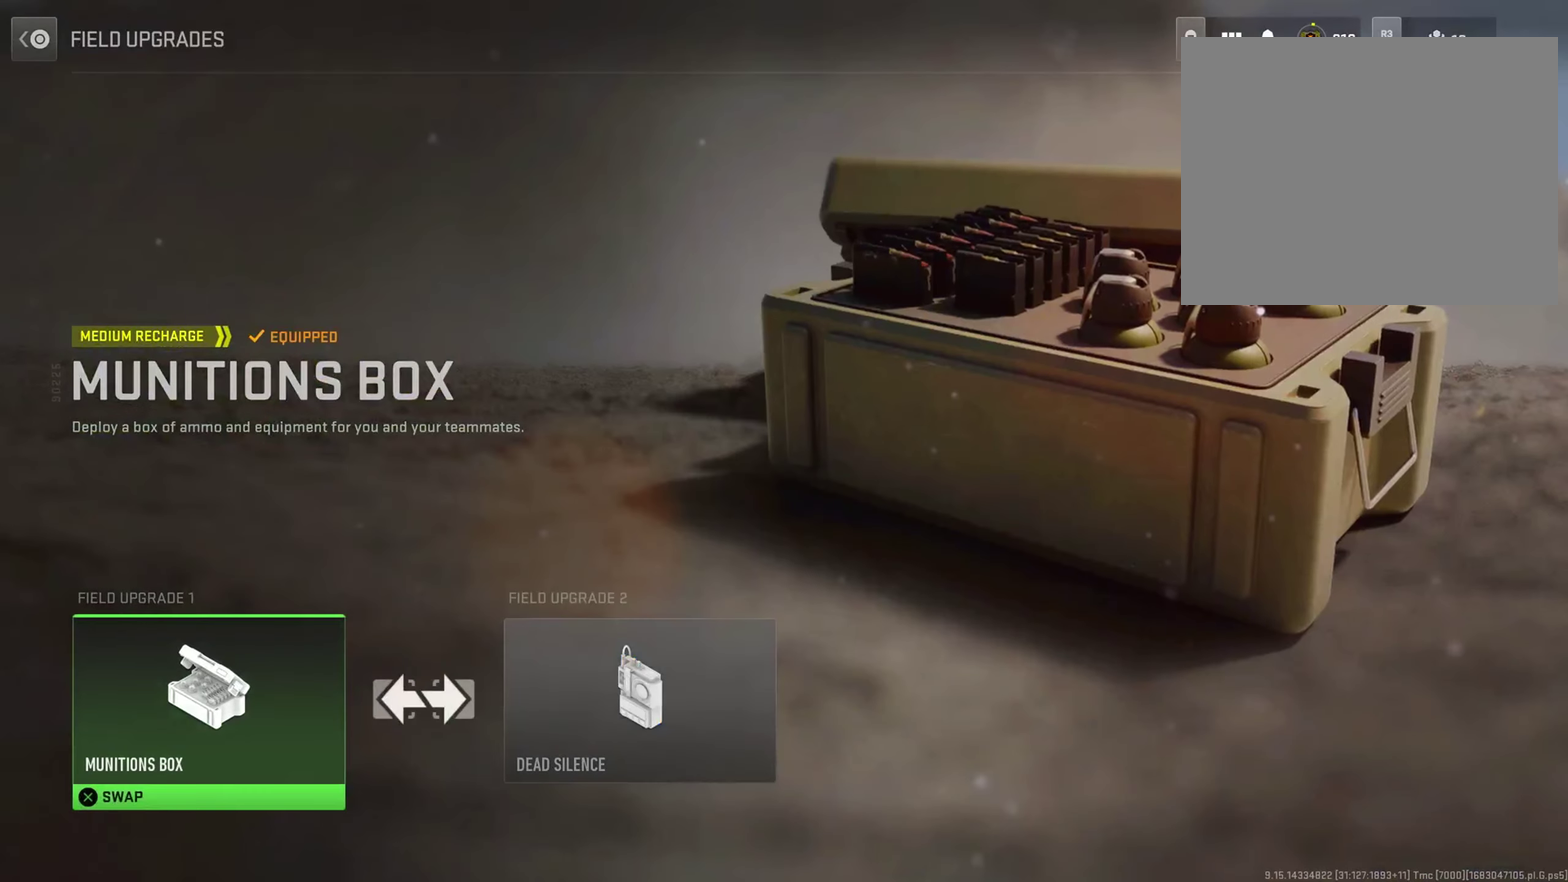
{"dt_ms": 500, "buttons": [], "left_stick": "down", "right_stick": "center", "button_events": []}
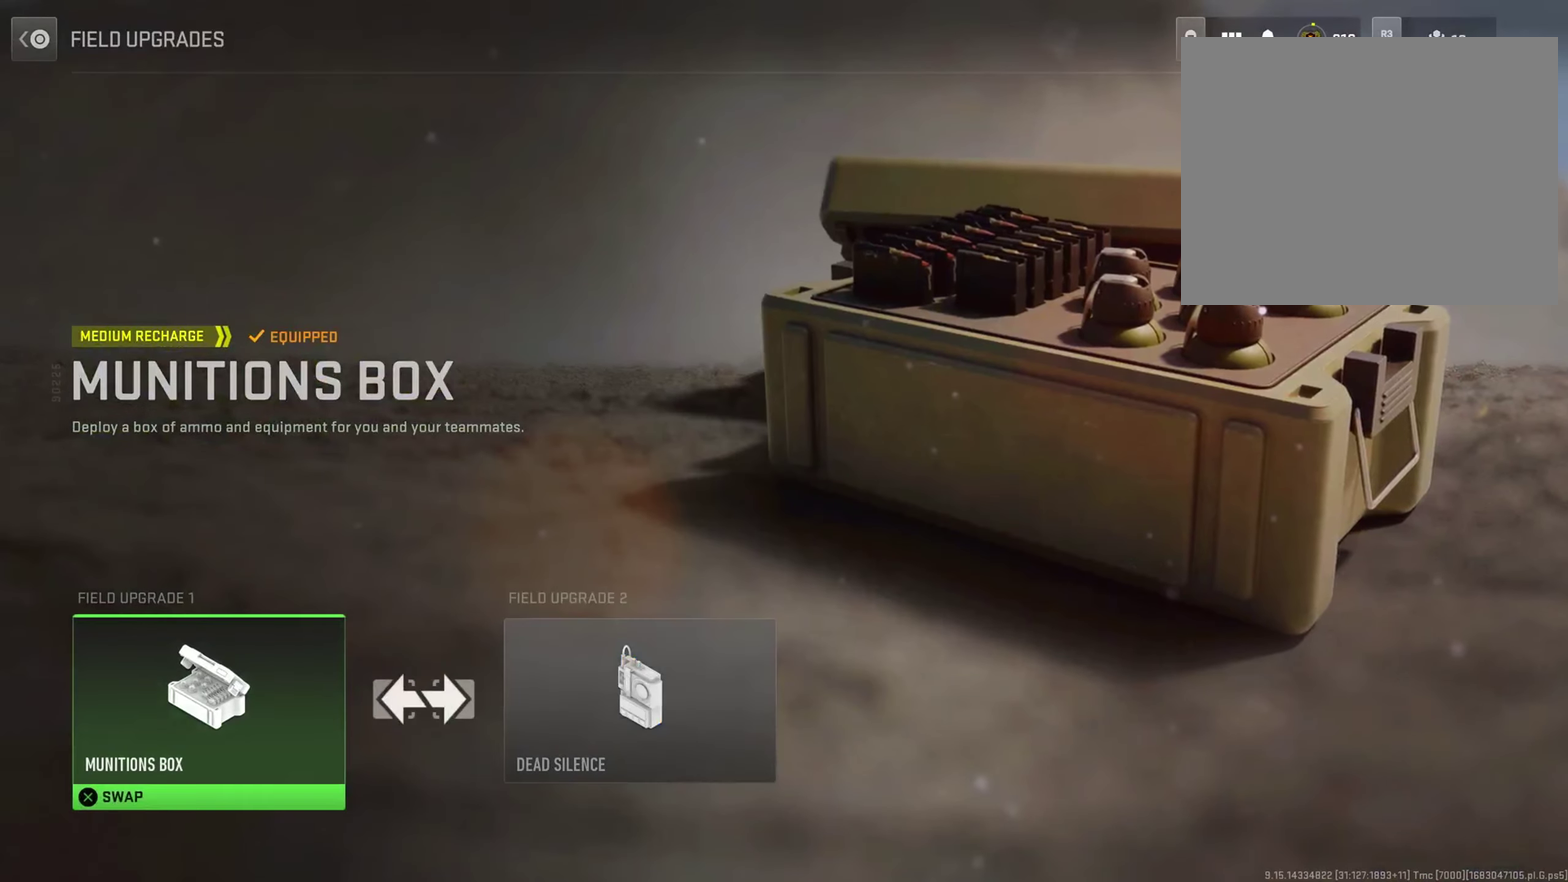
{"dt_ms": 501, "buttons": [], "left_stick": "down", "right_stick": "center", "button_events": [[217, "DPAD_RIGHT", "down"], [384, "DPAD_RIGHT", "up"]]}
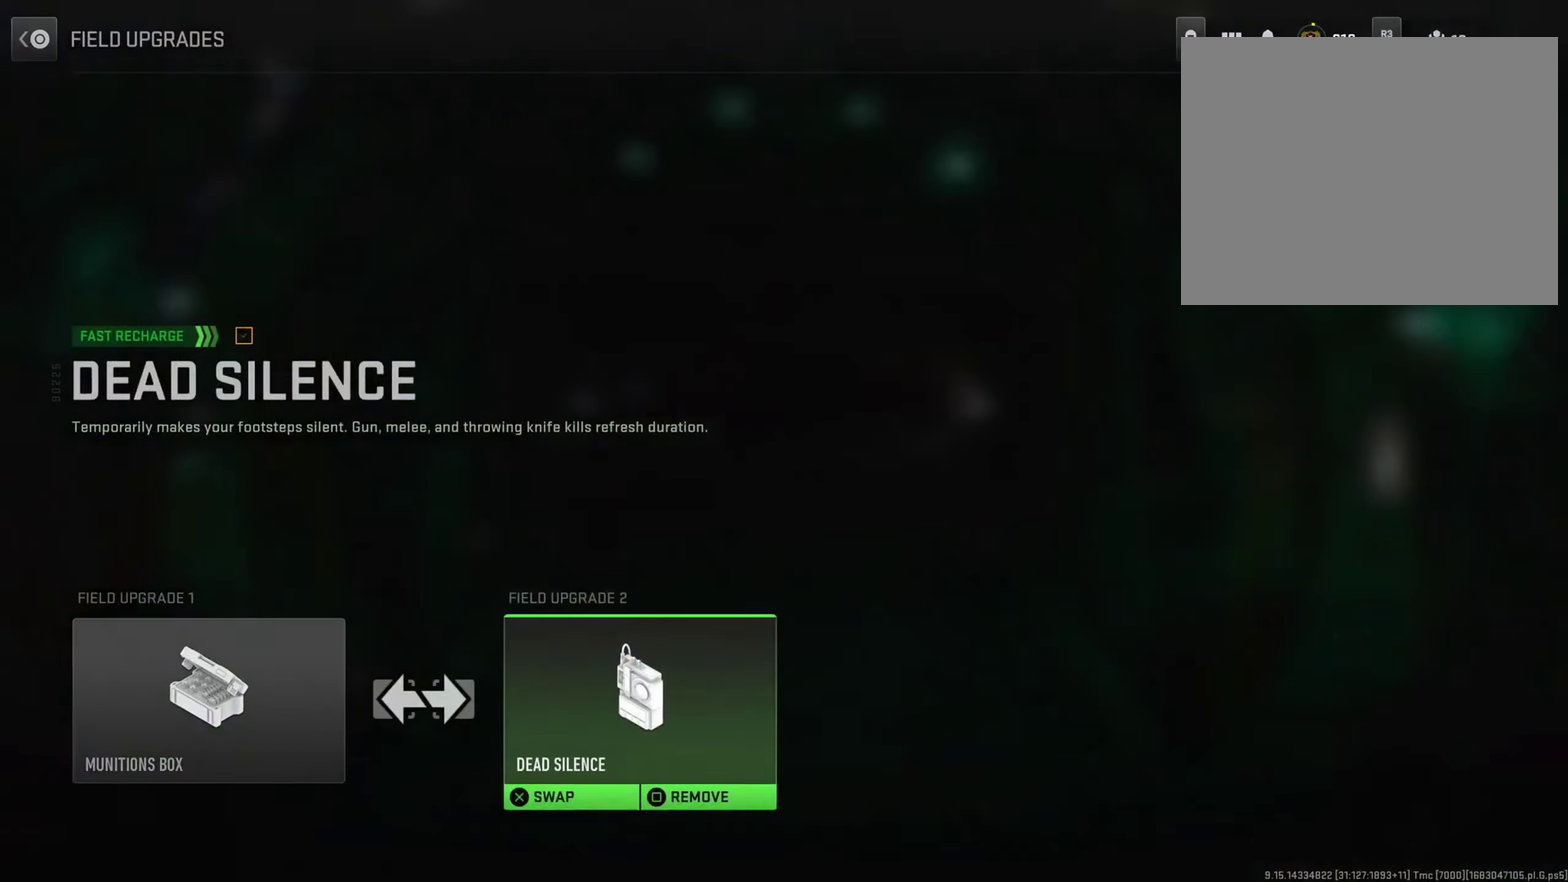
{"dt_ms": 500, "buttons": [], "left_stick": "down", "right_stick": "center", "button_events": []}
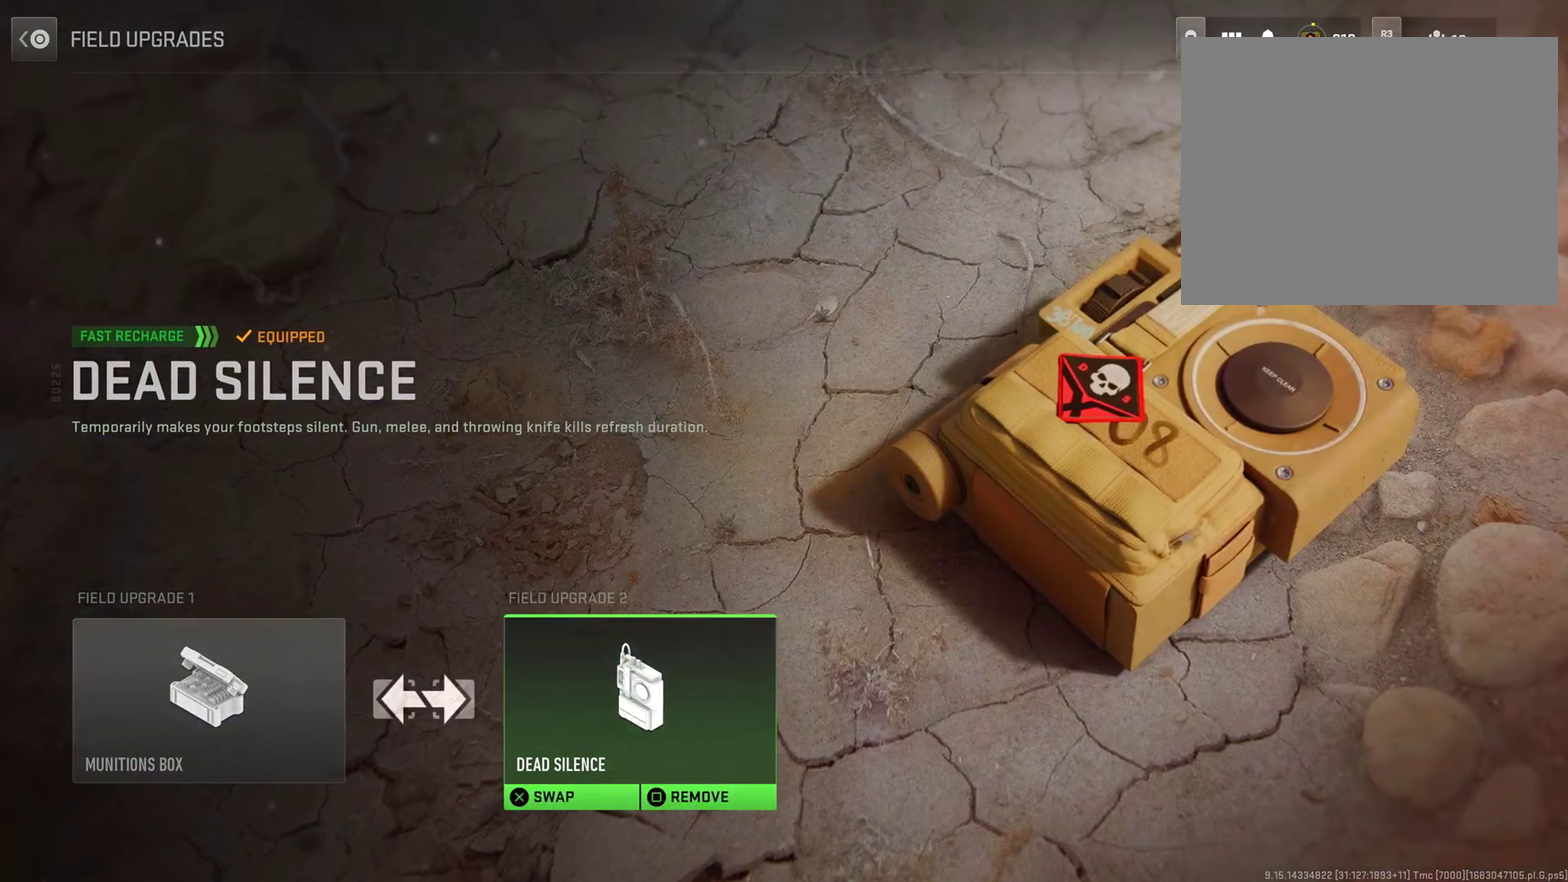
{"dt_ms": 501, "buttons": [], "left_stick": "down", "right_stick": "center", "button_events": [[317, "CIRCLE", "down"], [501, "CIRCLE", "up"]]}
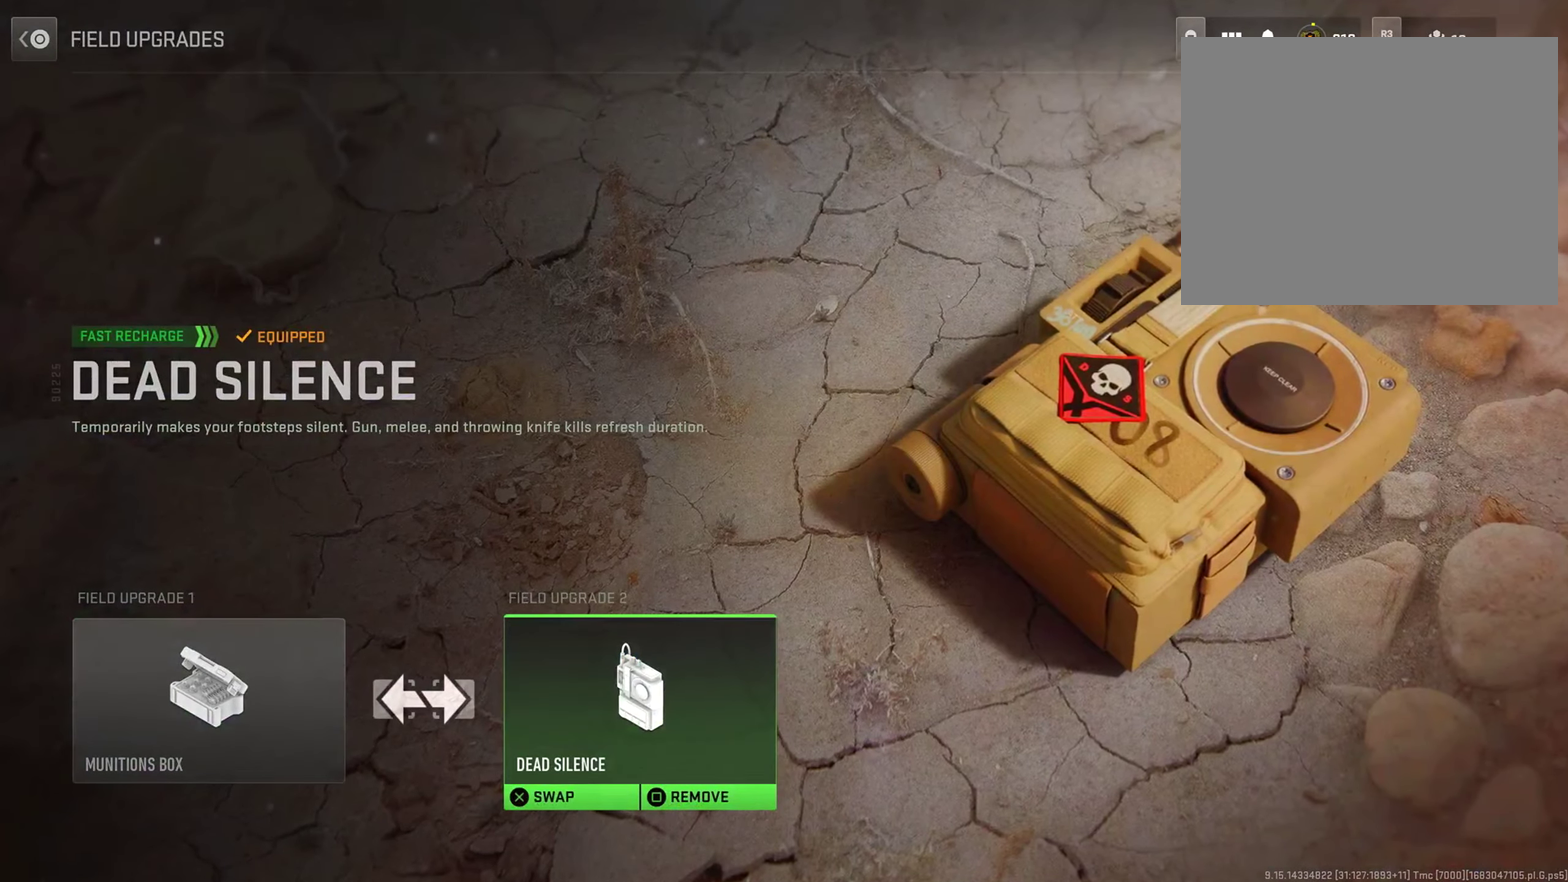
{"dt_ms": 500, "buttons": ["DPAD_LEFT"], "left_stick": "down", "right_stick": "center", "button_events": [[116, "DPAD_LEFT", "down"]]}
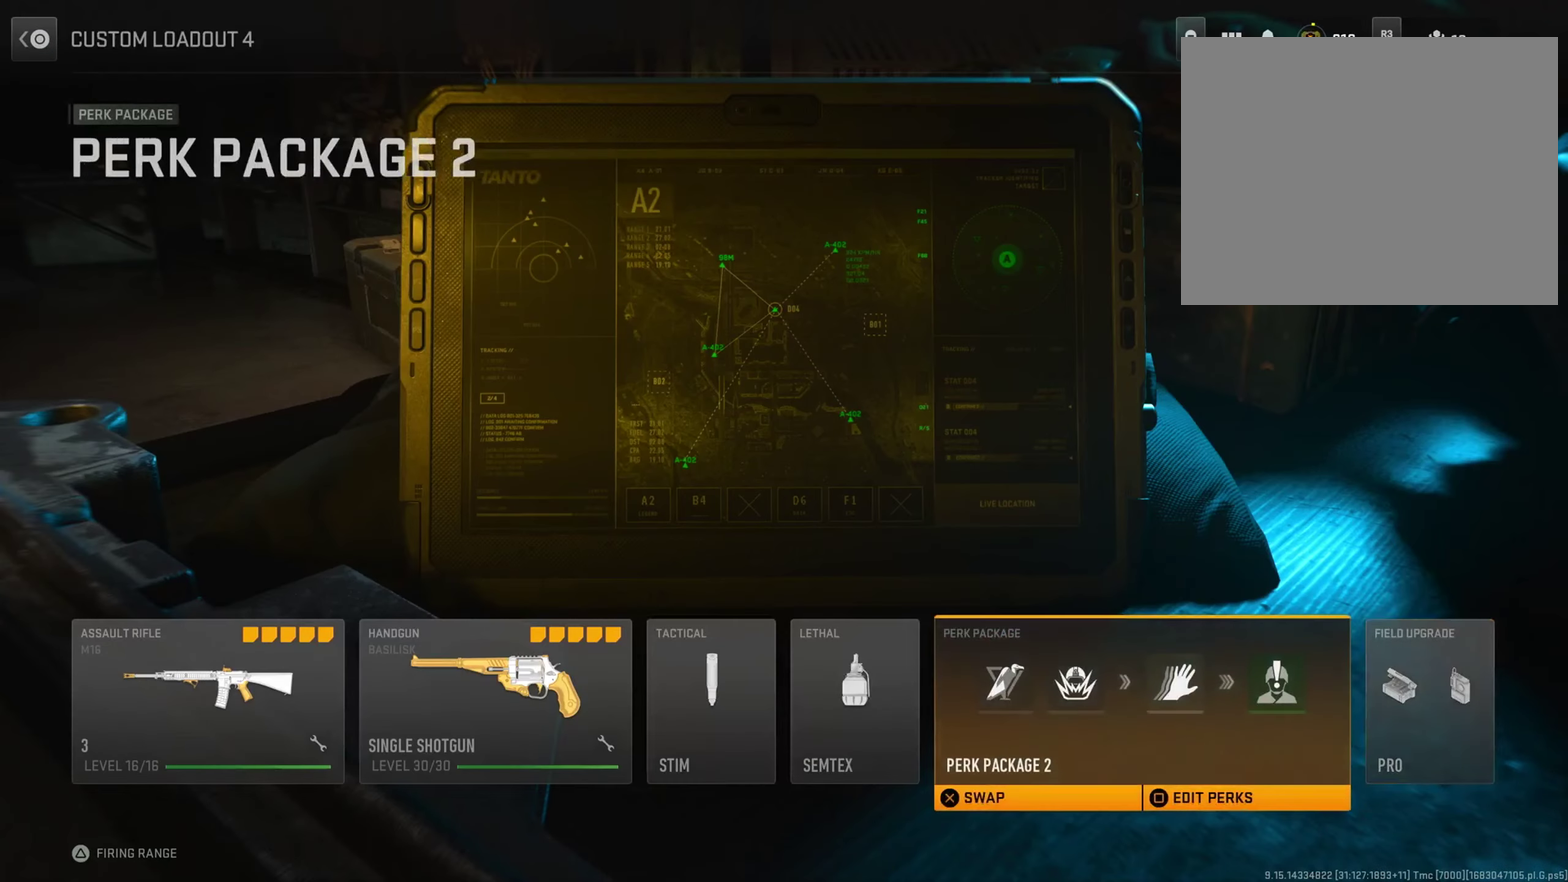
{"dt_ms": 300, "buttons": ["DPAD_LEFT"], "left_stick": "down", "right_stick": "center", "button_events": []}
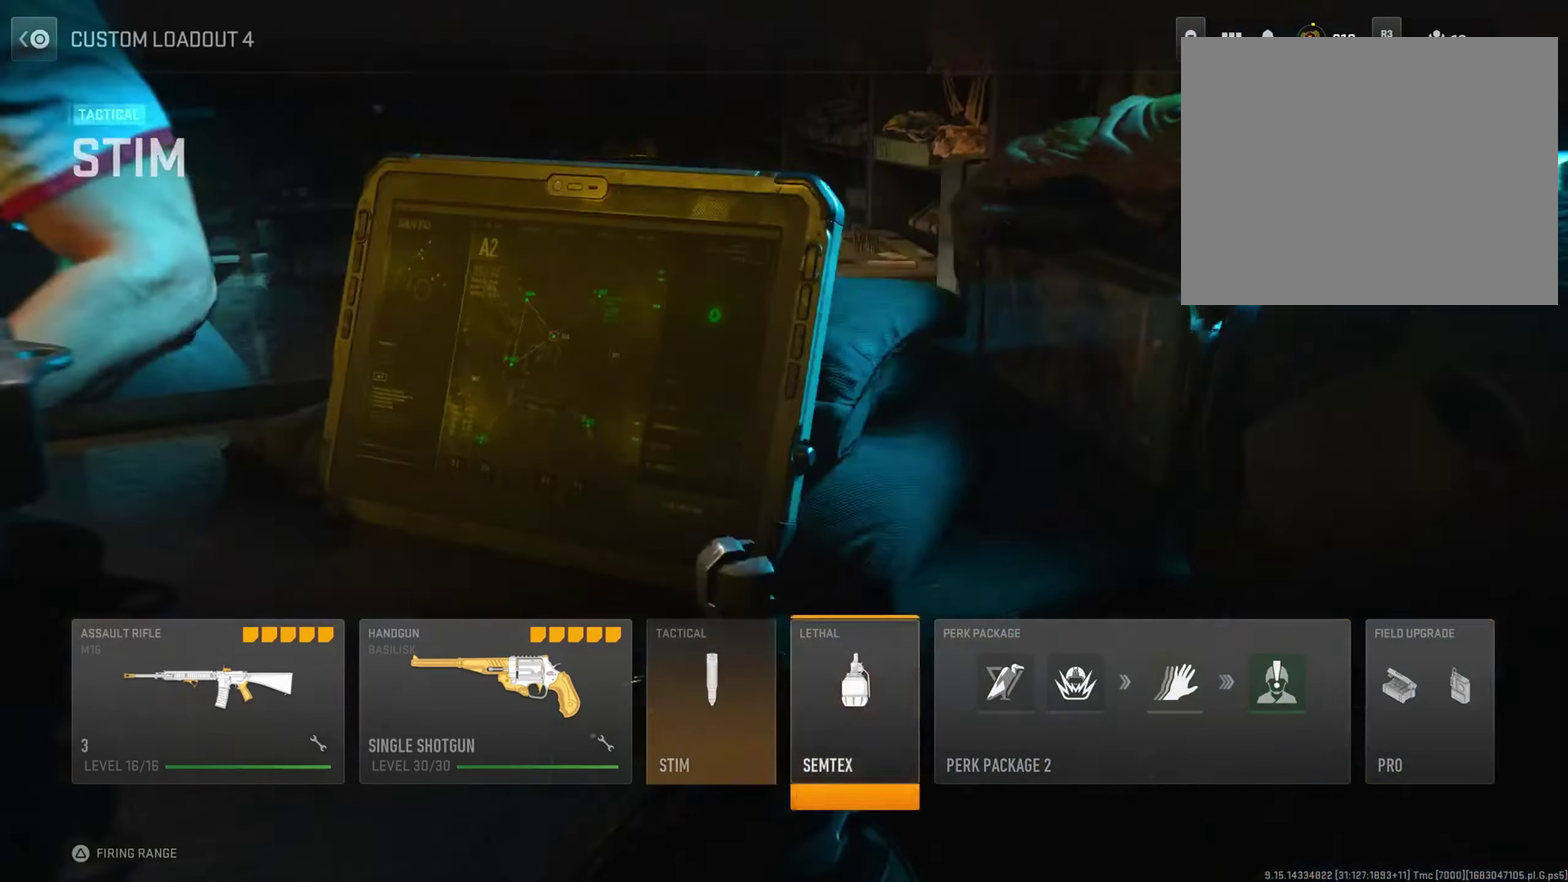
{"dt_ms": 902, "buttons": [], "left_stick": "down", "right_stick": "center", "button_events": [[184, "DPAD_LEFT", "up"], [484, "DPAD_UP", "down"], [618, "DPAD_UP", "up"], [668, "CROSS", "down"], [835, "CROSS", "up"]]}
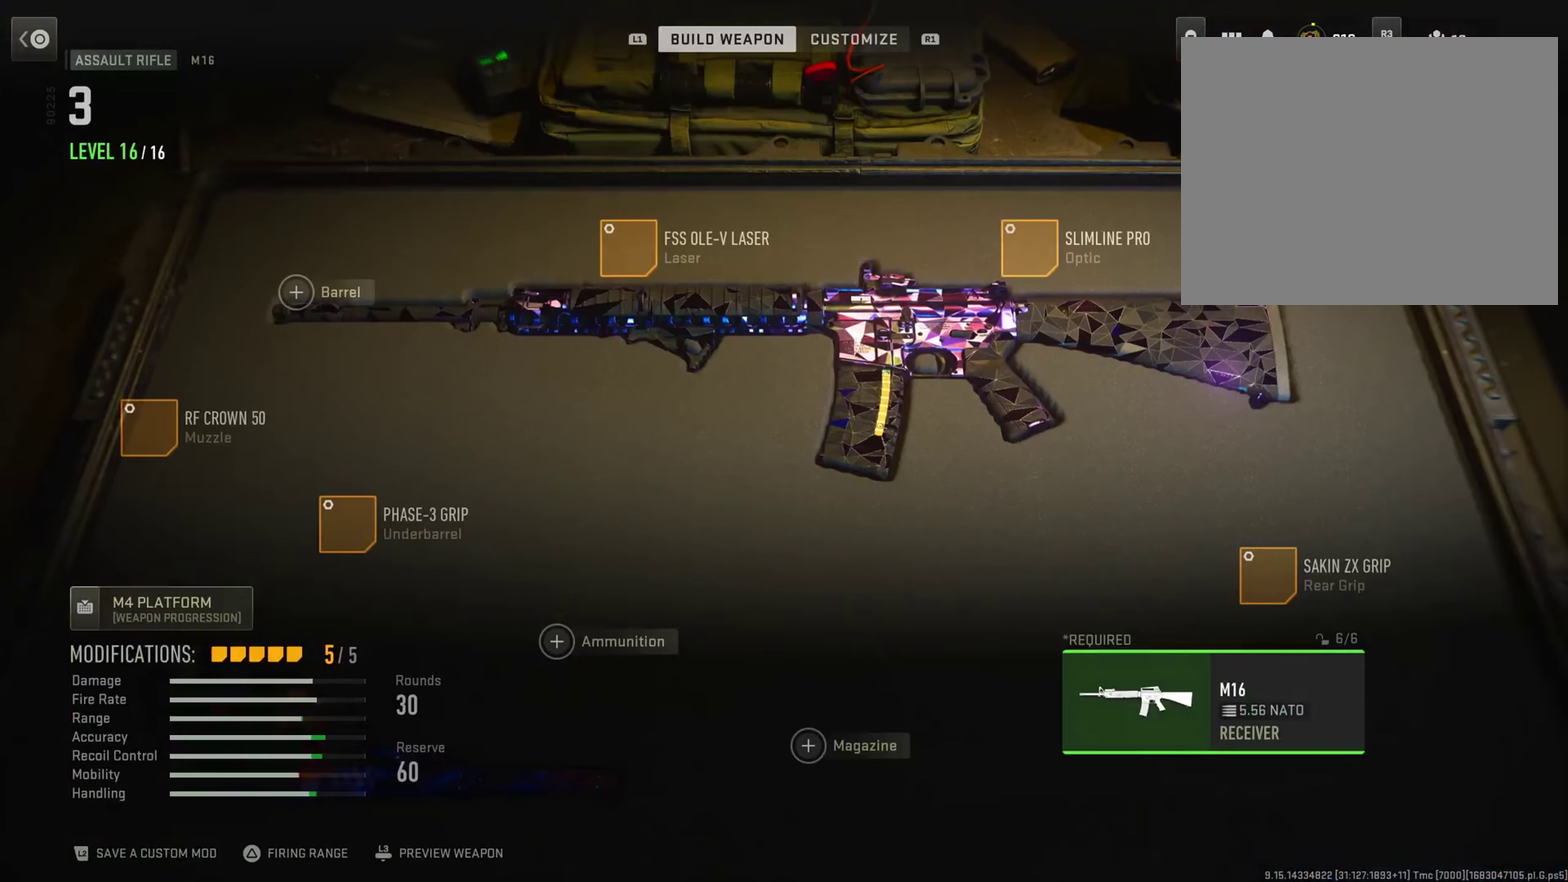
{"dt_ms": 300, "buttons": [], "left_stick": "down", "right_stick": "center", "button_events": []}
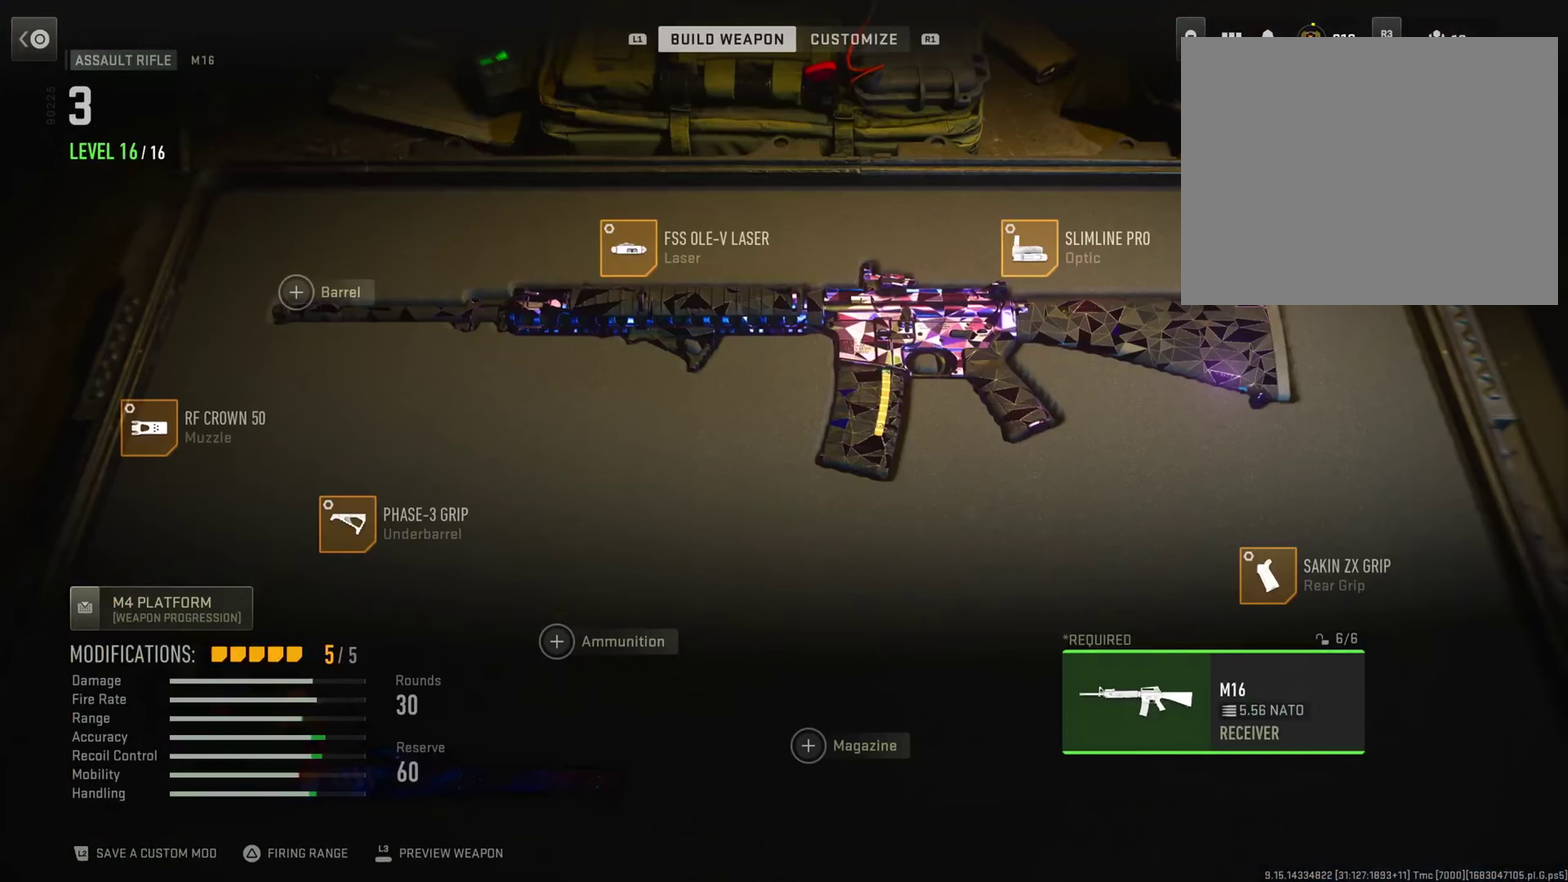
{"dt_ms": 500, "buttons": [], "left_stick": "down", "right_stick": "center", "button_events": []}
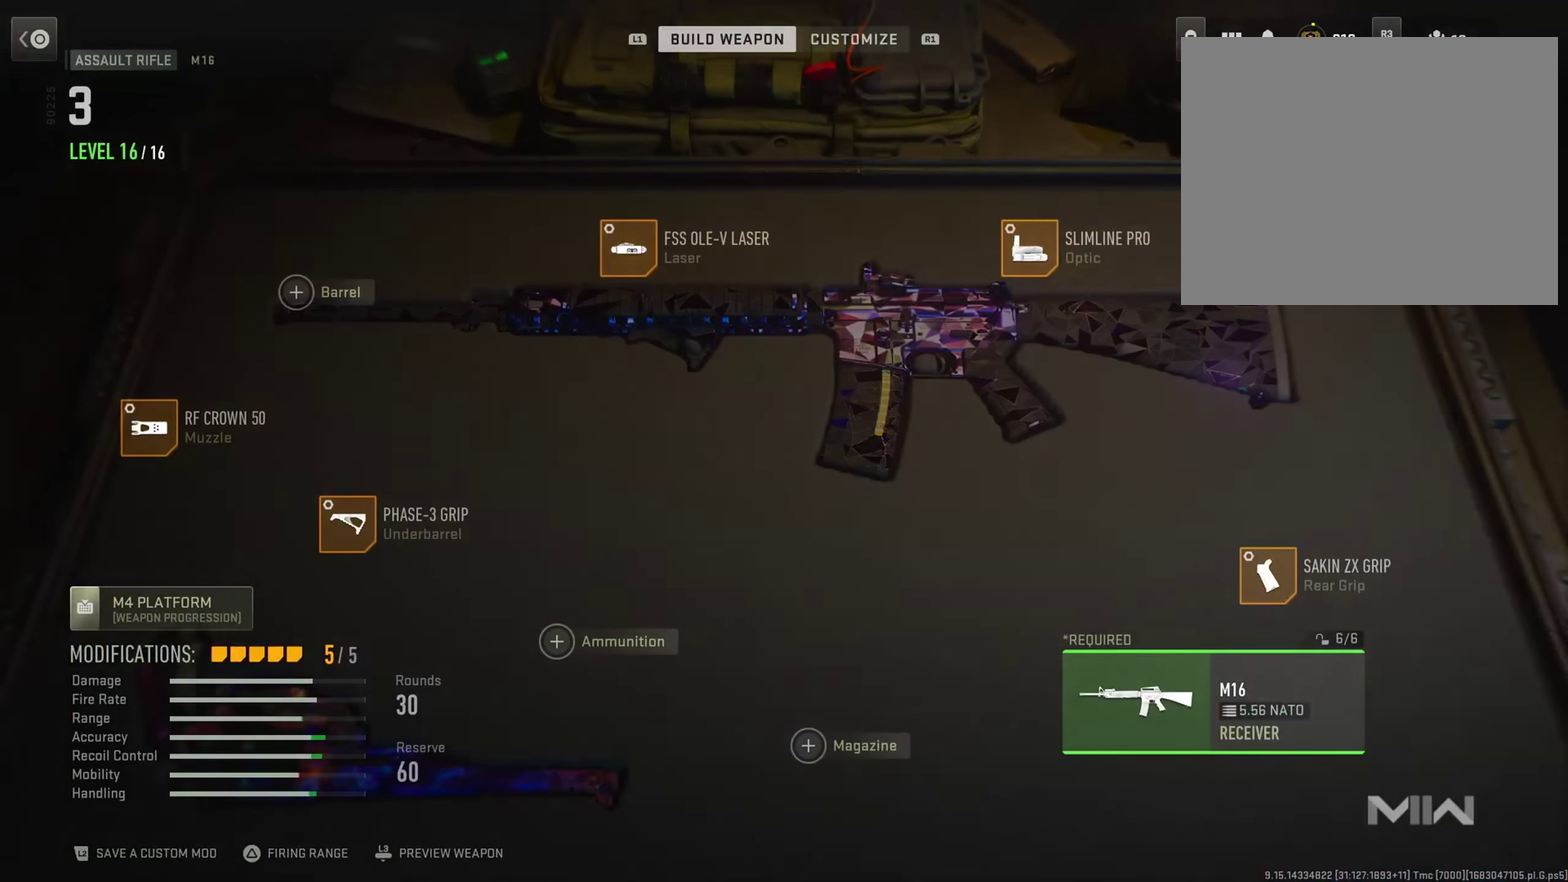
{"dt_ms": 501, "buttons": [], "left_stick": "down", "right_stick": "center", "button_events": []}
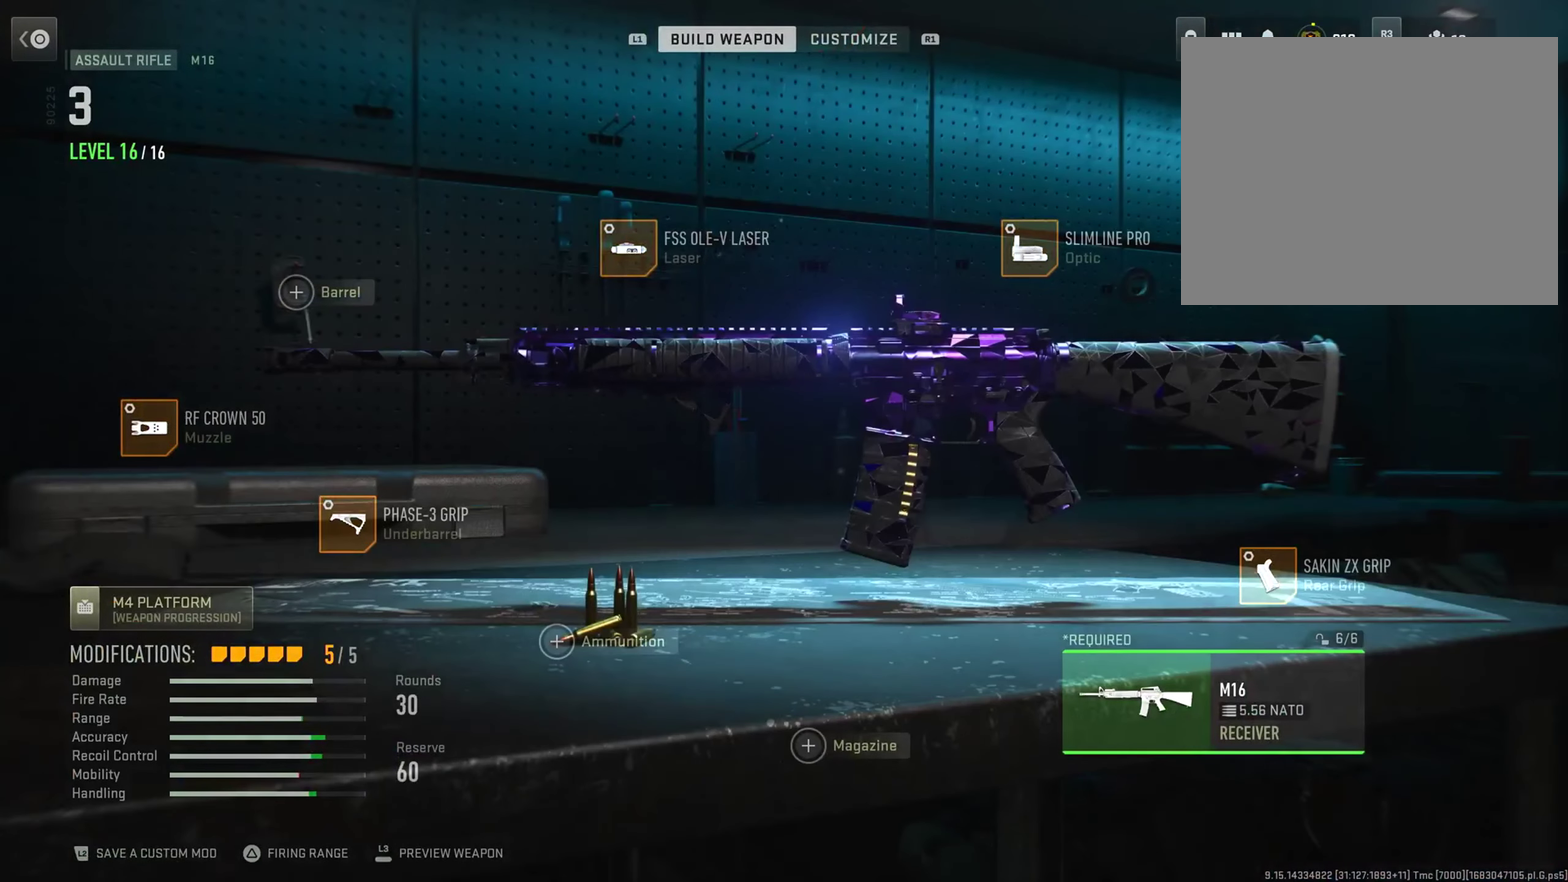
{"dt_ms": 500, "buttons": [], "left_stick": "down", "right_stick": "center", "button_events": []}
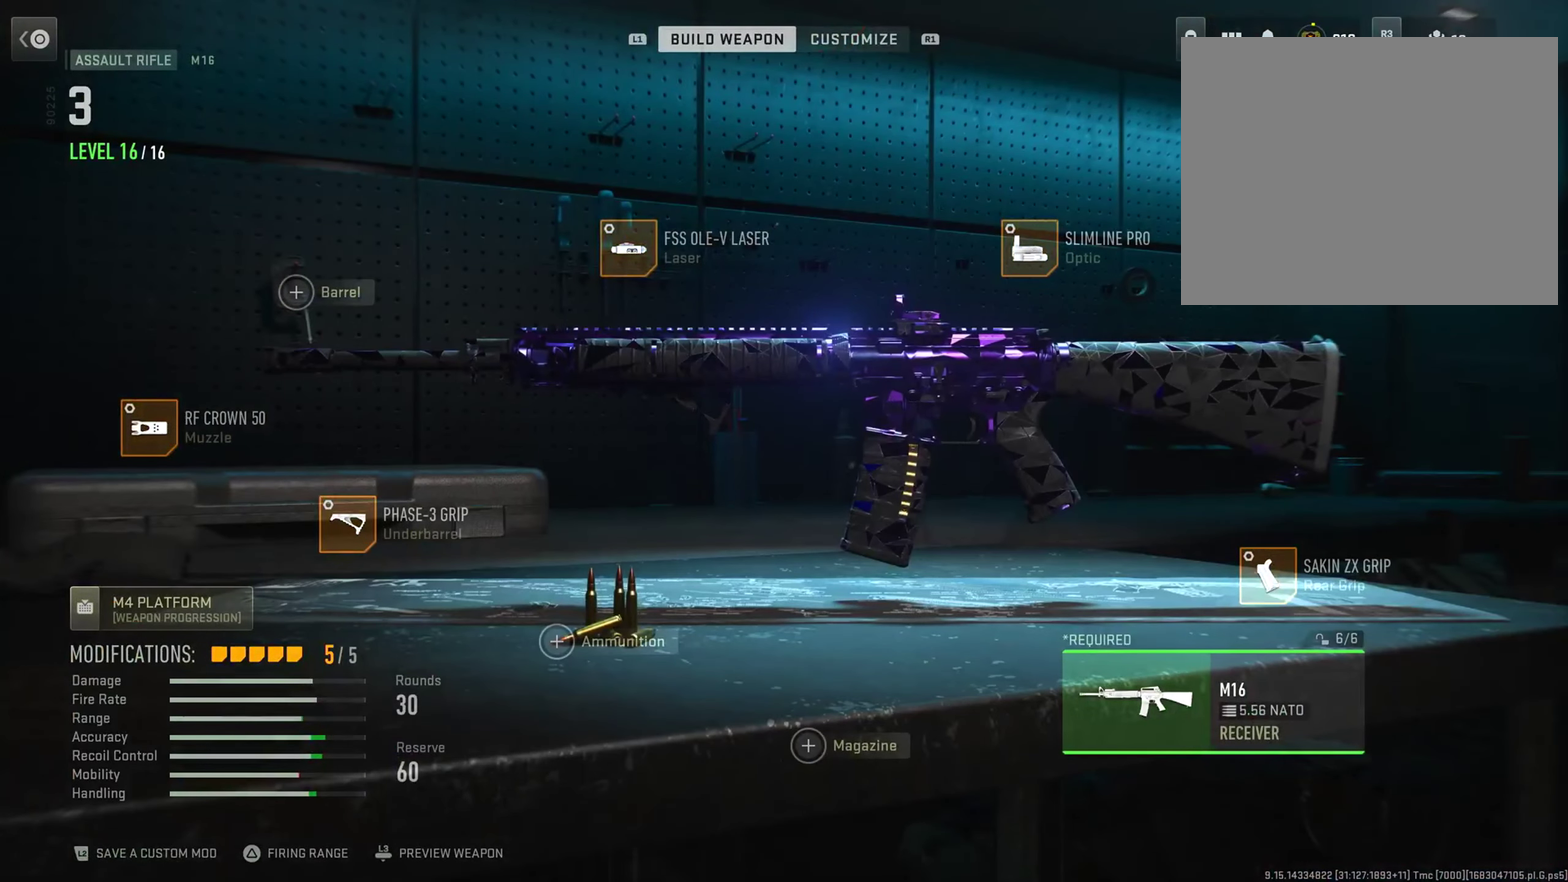
{"dt_ms": 501, "buttons": [], "left_stick": "down", "right_stick": "center", "button_events": []}
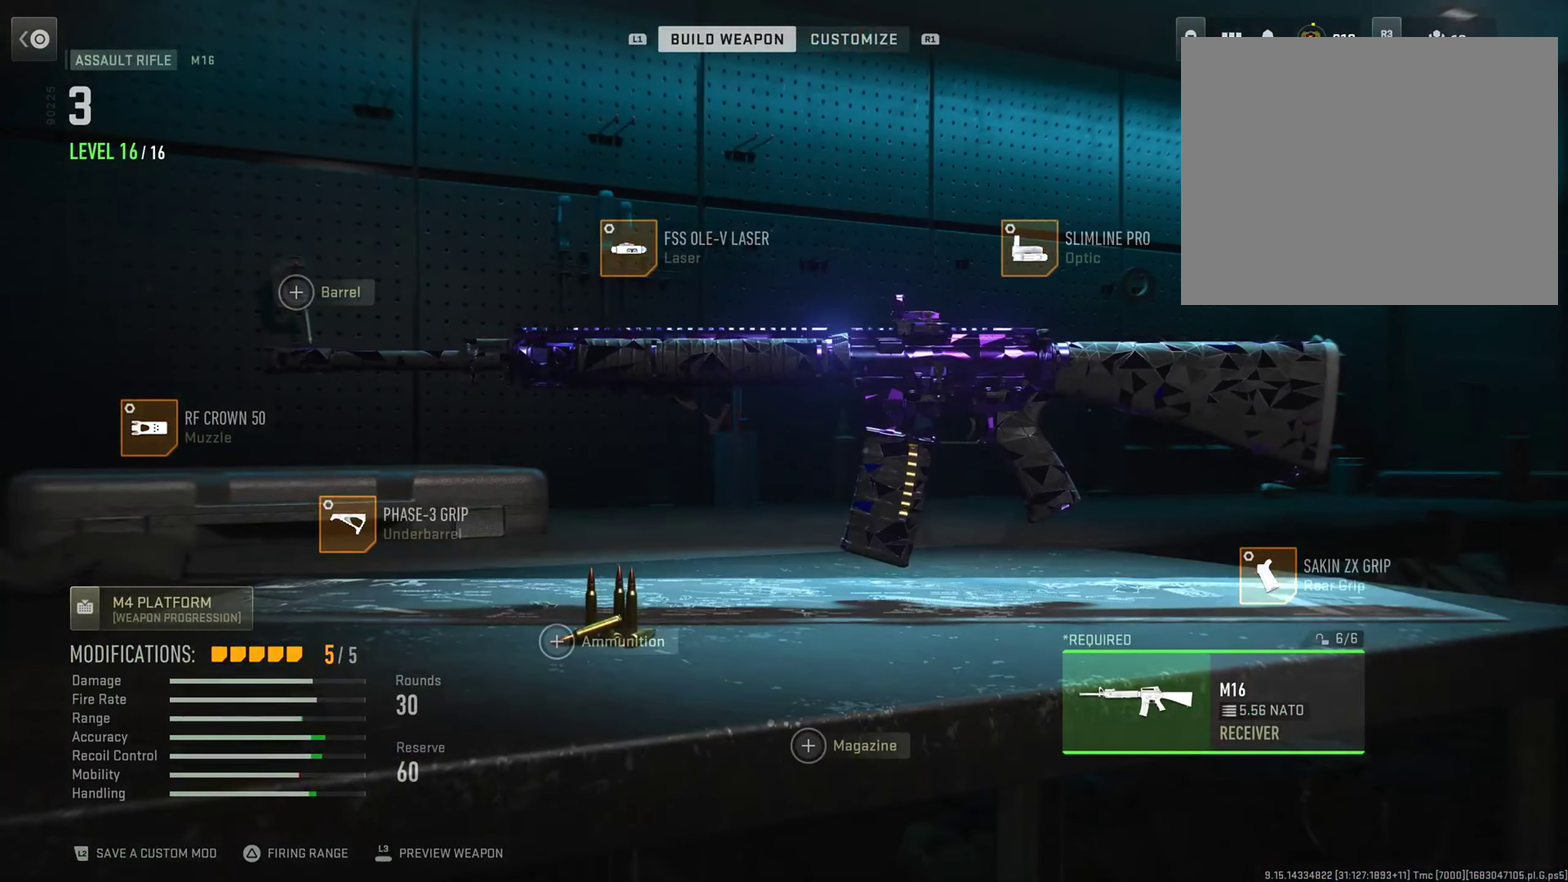
{"dt_ms": 500, "buttons": [], "left_stick": "down", "right_stick": "center", "button_events": []}
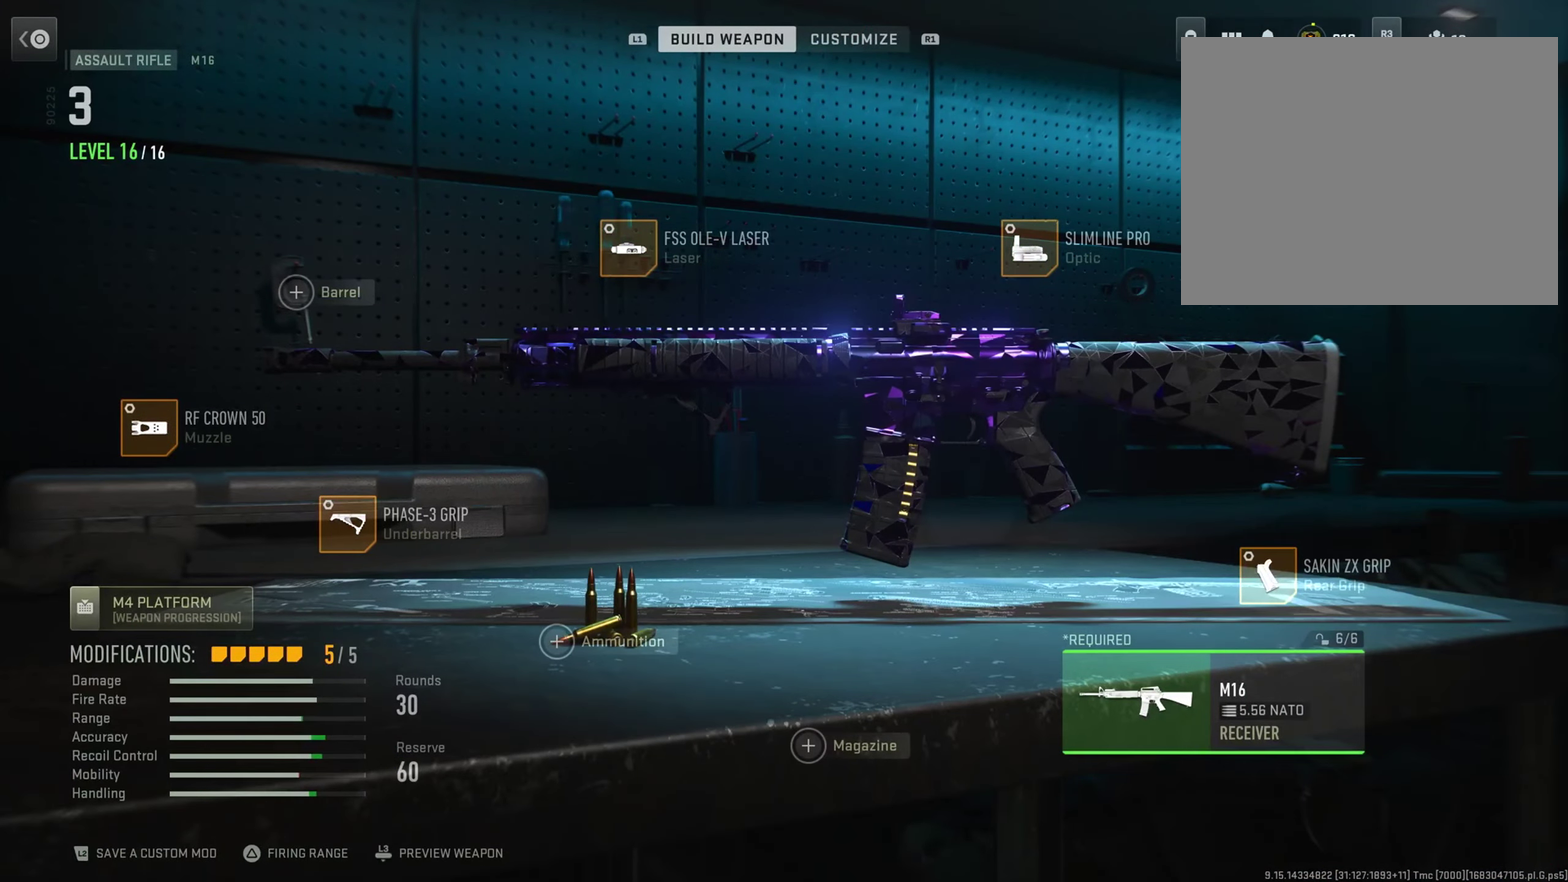
{"dt_ms": 501, "buttons": [], "left_stick": "down", "right_stick": "center", "button_events": []}
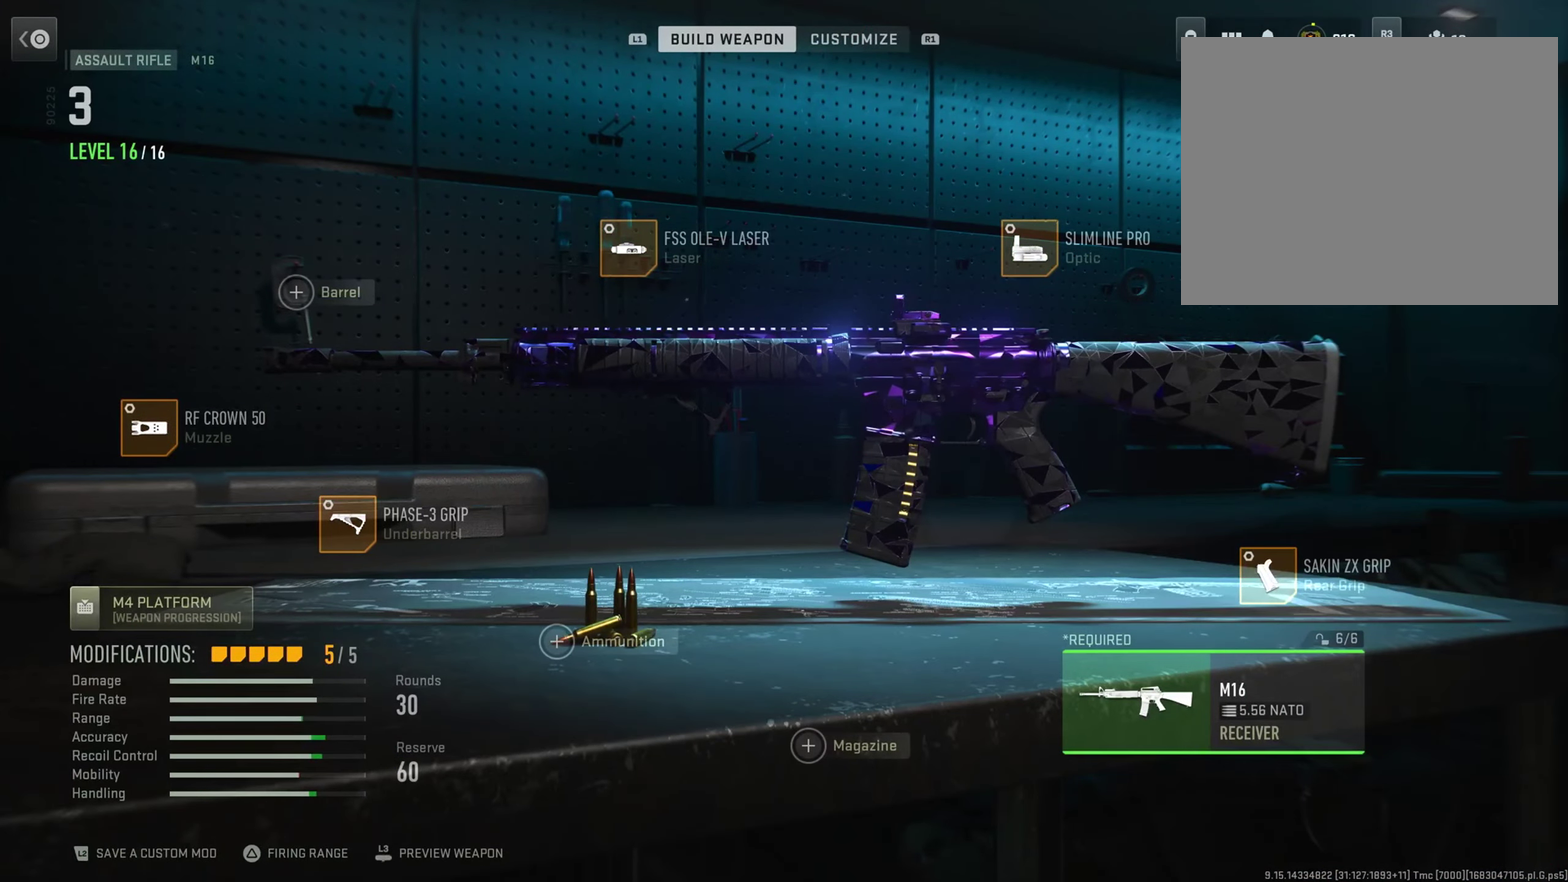
{"dt_ms": 484, "buttons": [], "left_stick": "down", "right_stick": "center", "button_events": []}
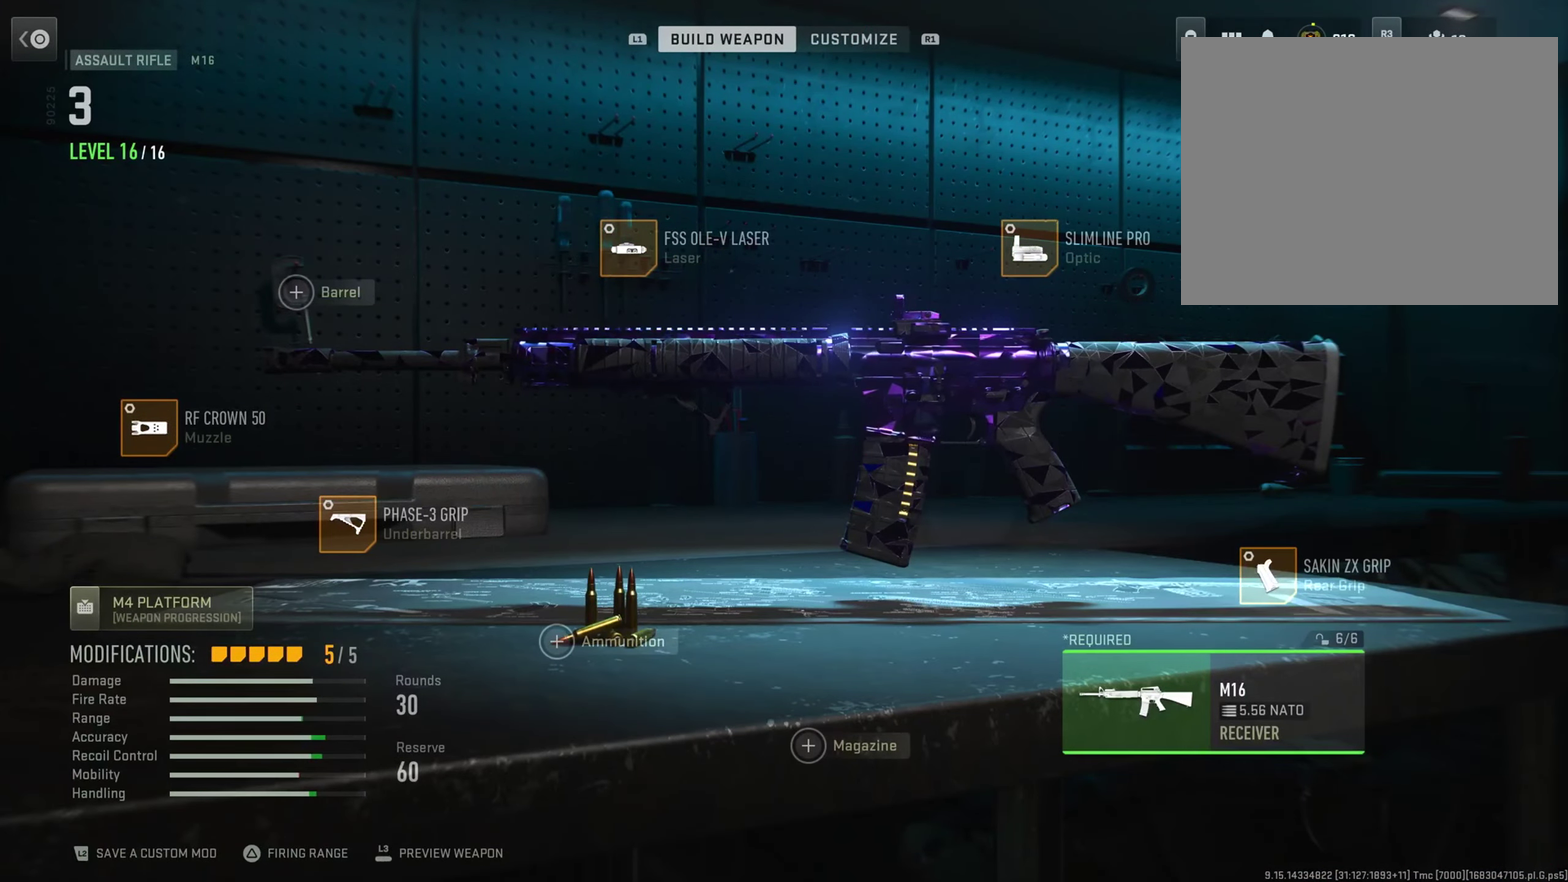
{"dt_ms": 500, "buttons": [], "left_stick": "down", "right_stick": "center", "button_events": []}